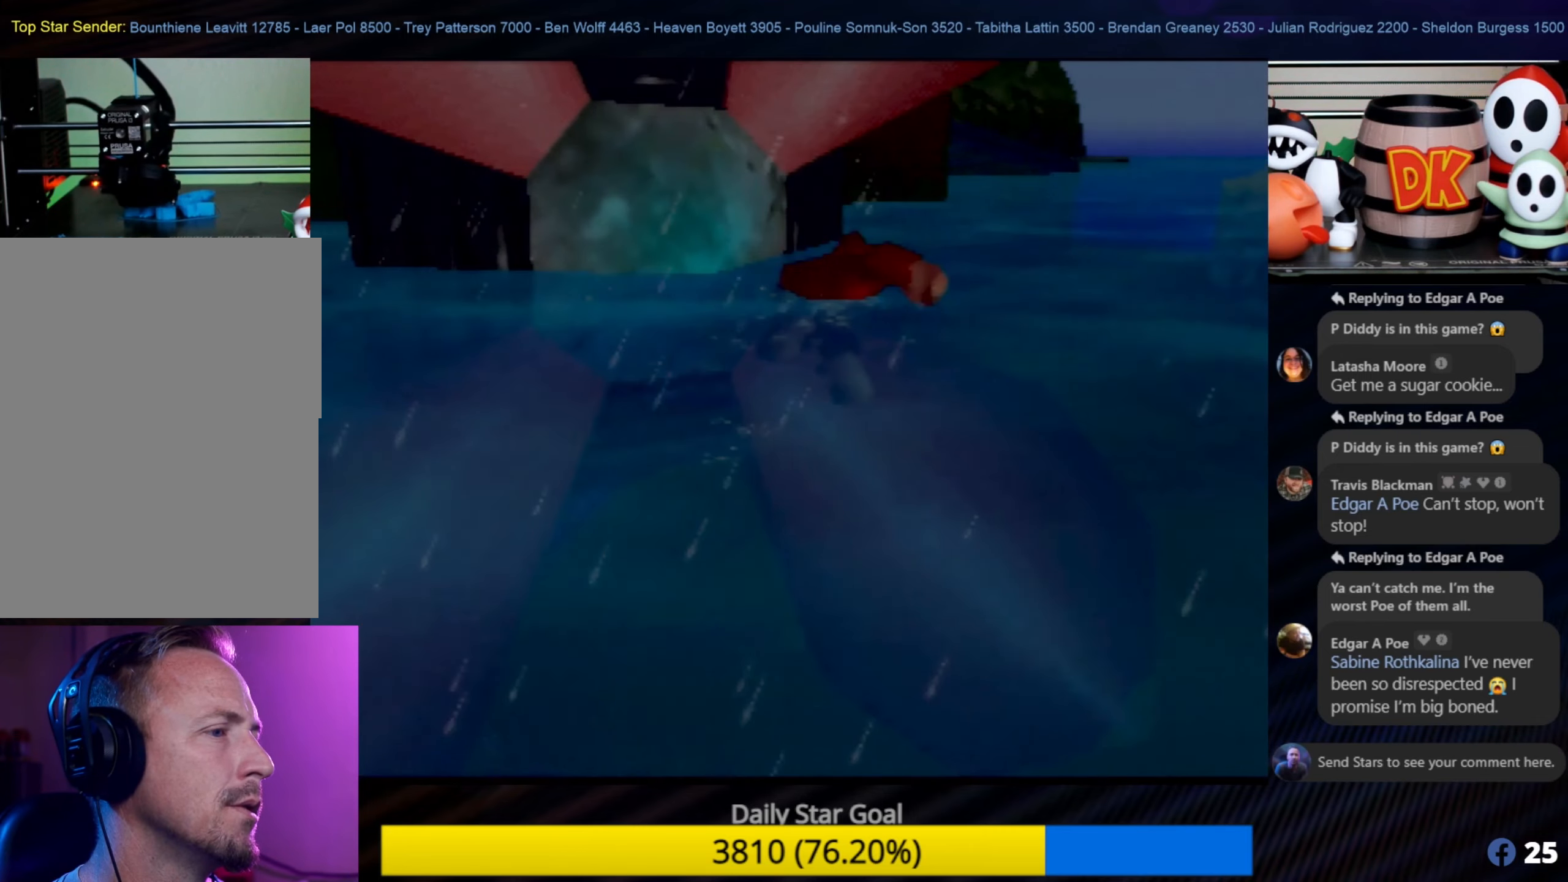
Gameplay with a controller (Nintendo layout); each line is a JSON object with the inputs held at the frame after it. "events" lists button and stick changes between this image and that frame as [ms after this image, input, new state], when the widget could be followed in between. Not read: L1 L3 R3.
{"buttons": [], "left_stick": "up-right", "events": [[350, "C_LEFT", "down"], [350, "left_stick", "center"], [400, "C_LEFT", "up"], [400, "left_stick", "up-right"]]}
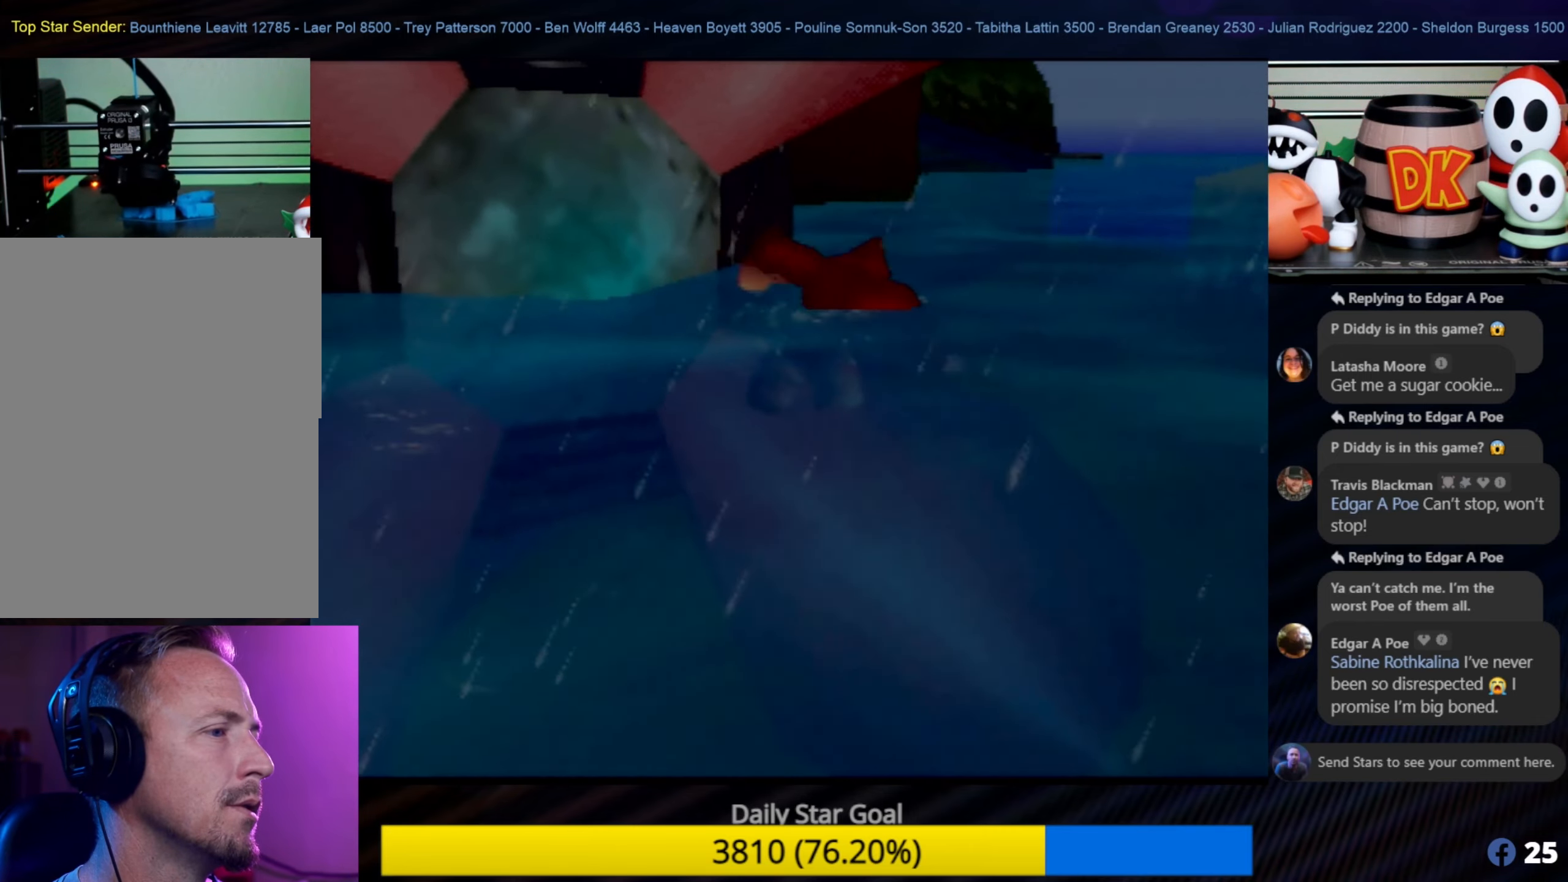
{"buttons": ["C_RIGHT"], "left_stick": "up", "events": [[116, "left_stick", "up"], [450, "C_RIGHT", "down"]]}
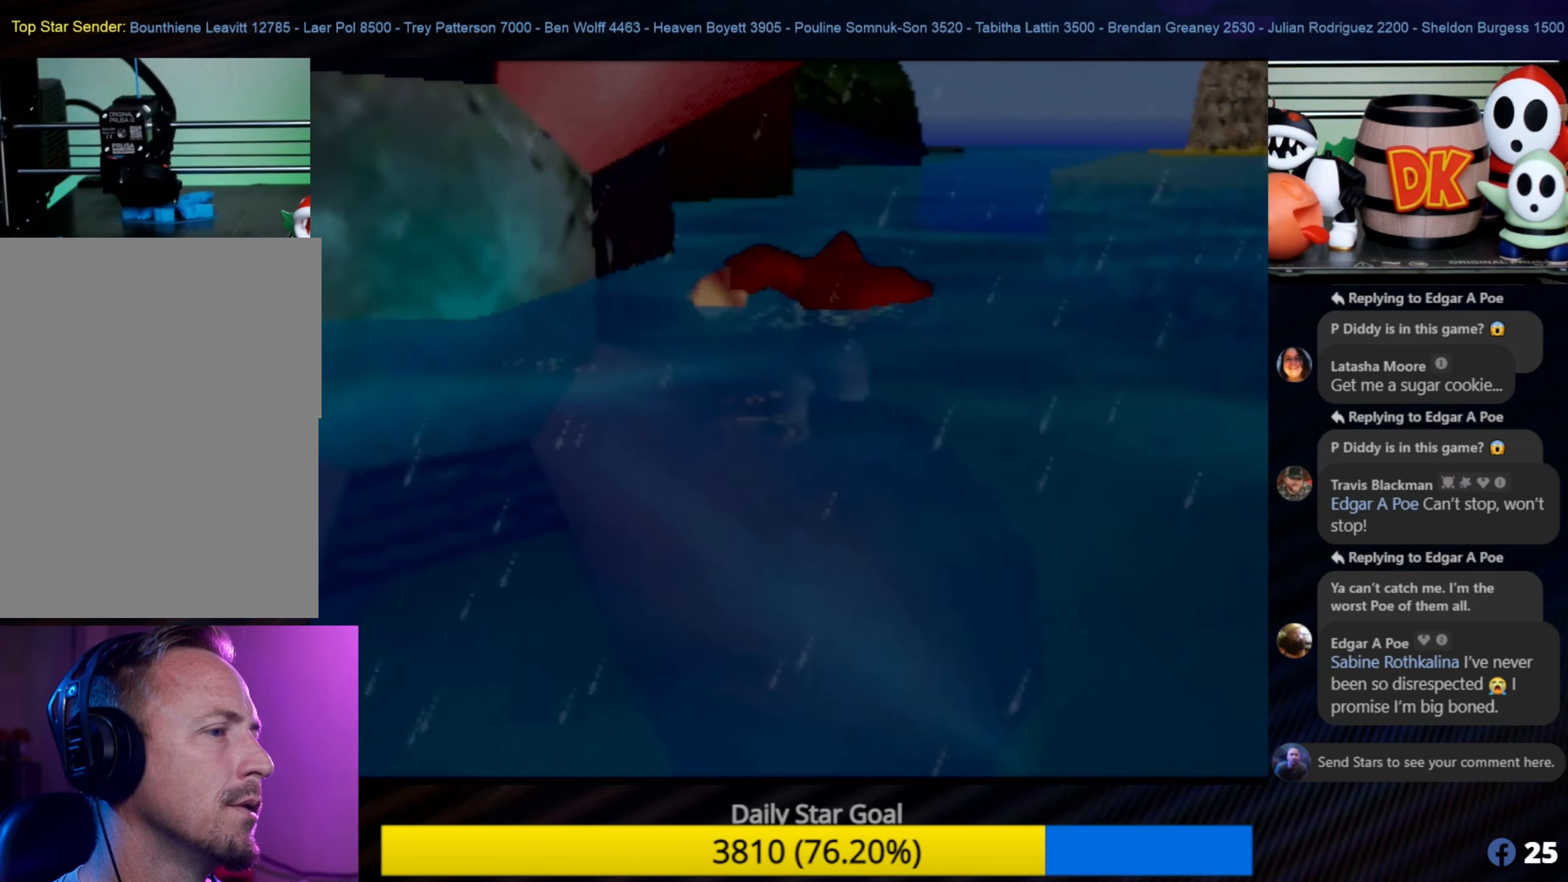
{"buttons": [], "left_stick": "up", "events": [[100, "C_RIGHT", "up"]]}
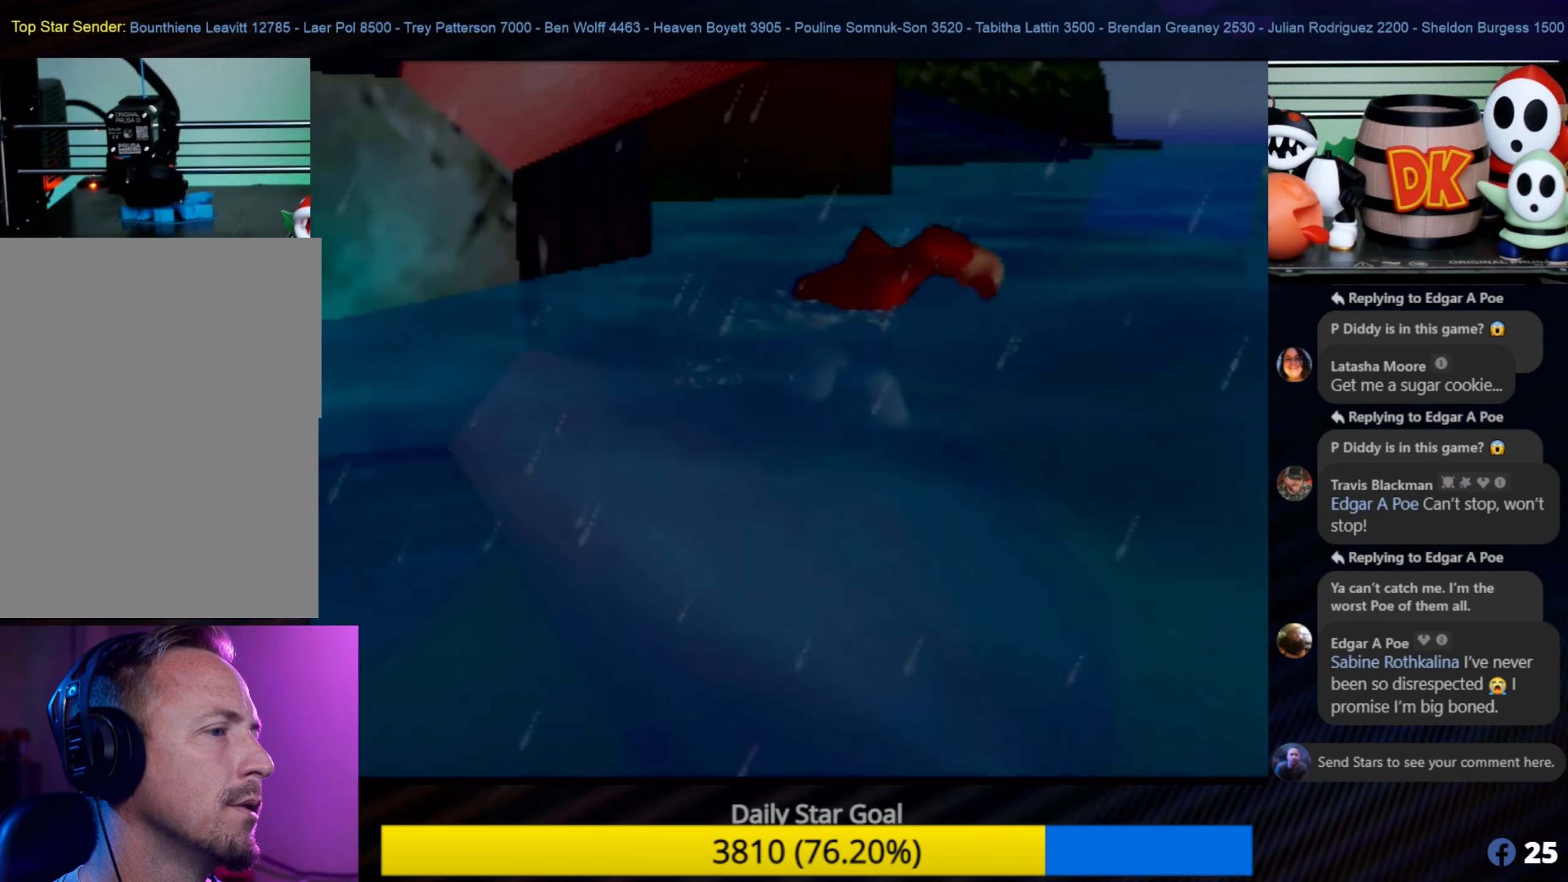
{"buttons": [], "left_stick": "up-right", "events": [[250, "left_stick", "up-right"]]}
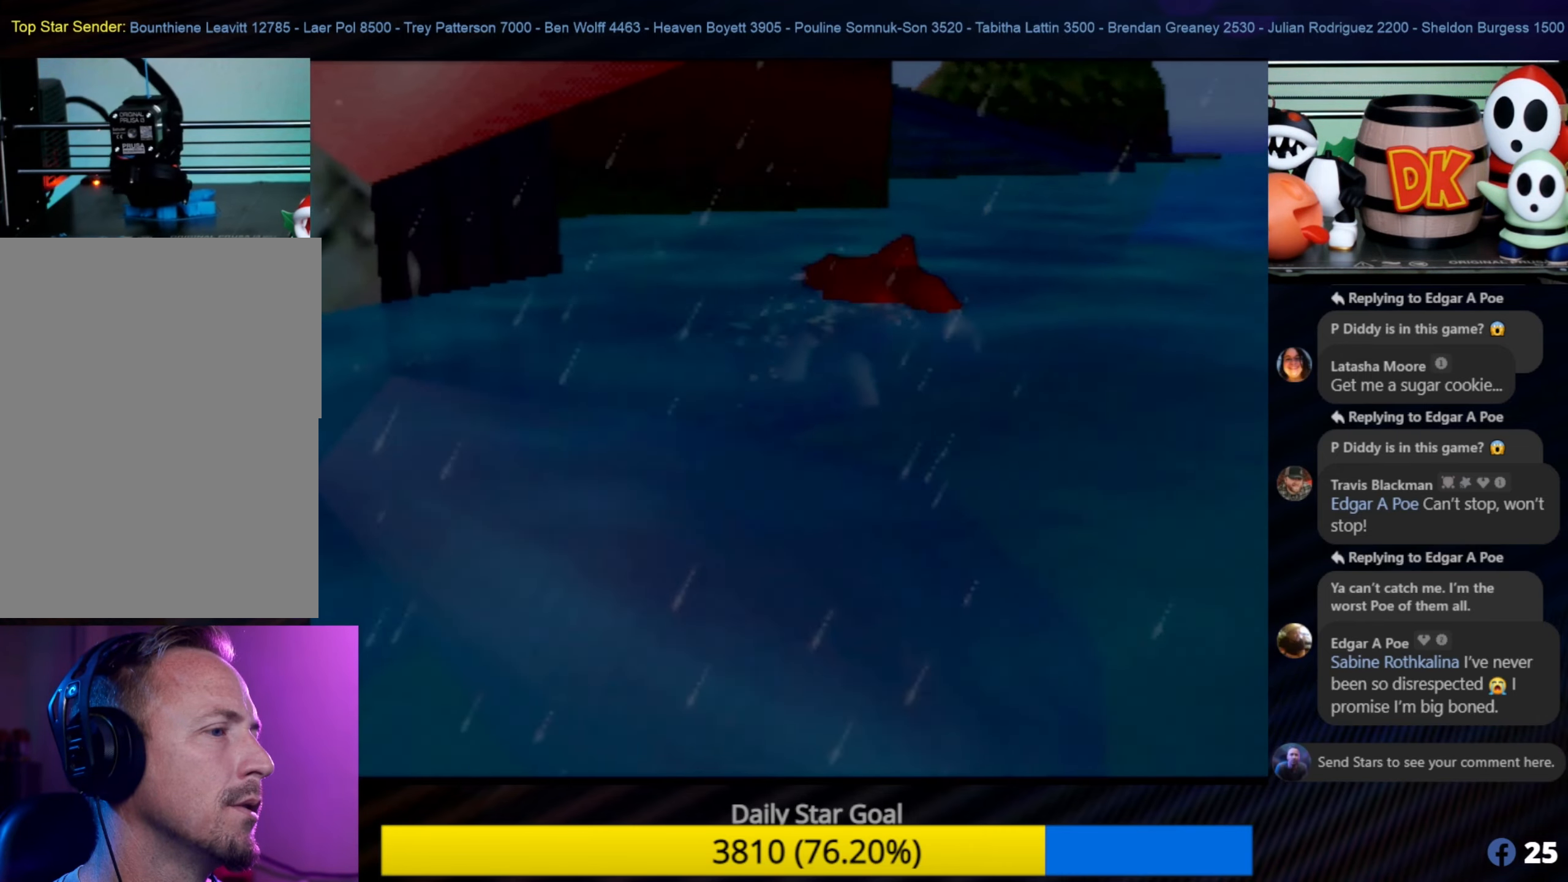
{"buttons": [], "left_stick": "up", "events": [[300, "left_stick", "up"]]}
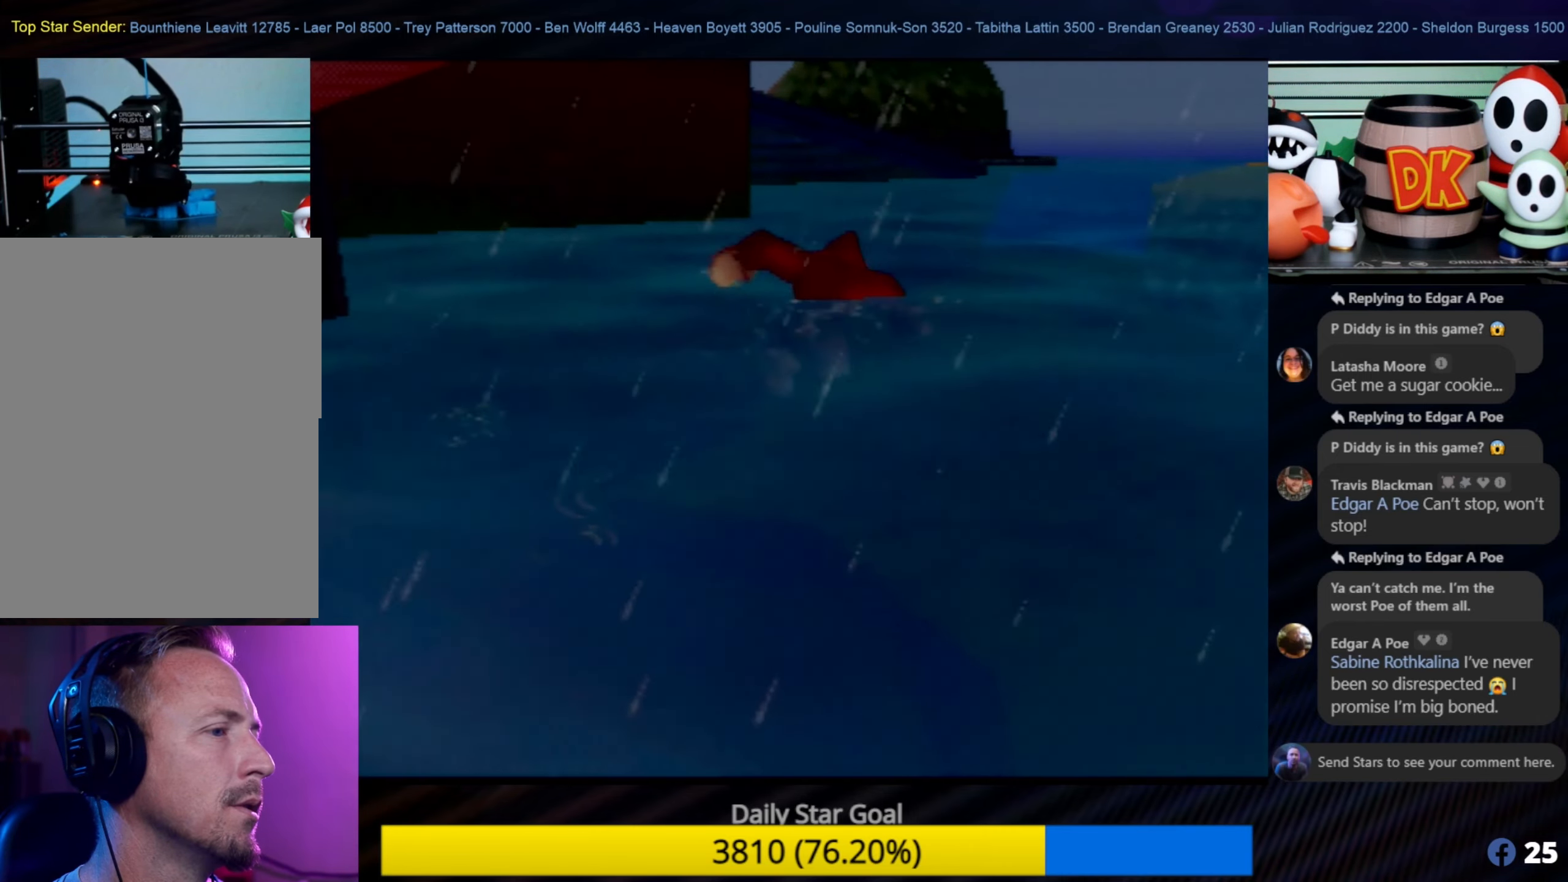
{"buttons": [], "left_stick": "up", "events": []}
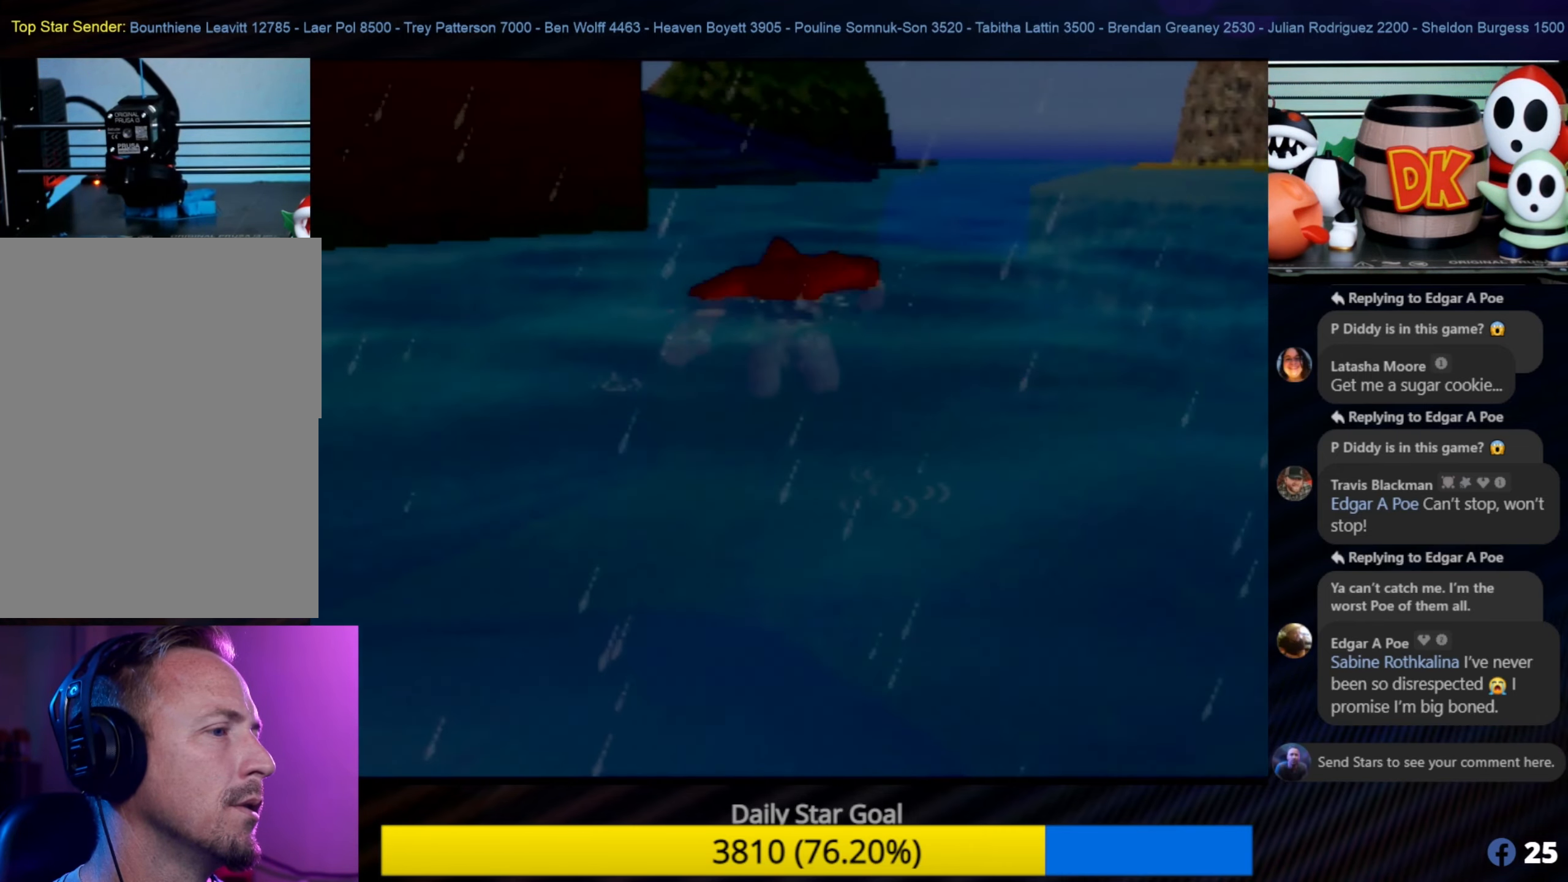
{"buttons": ["C_RIGHT"], "left_stick": "up", "events": [[416, "C_RIGHT", "down"]]}
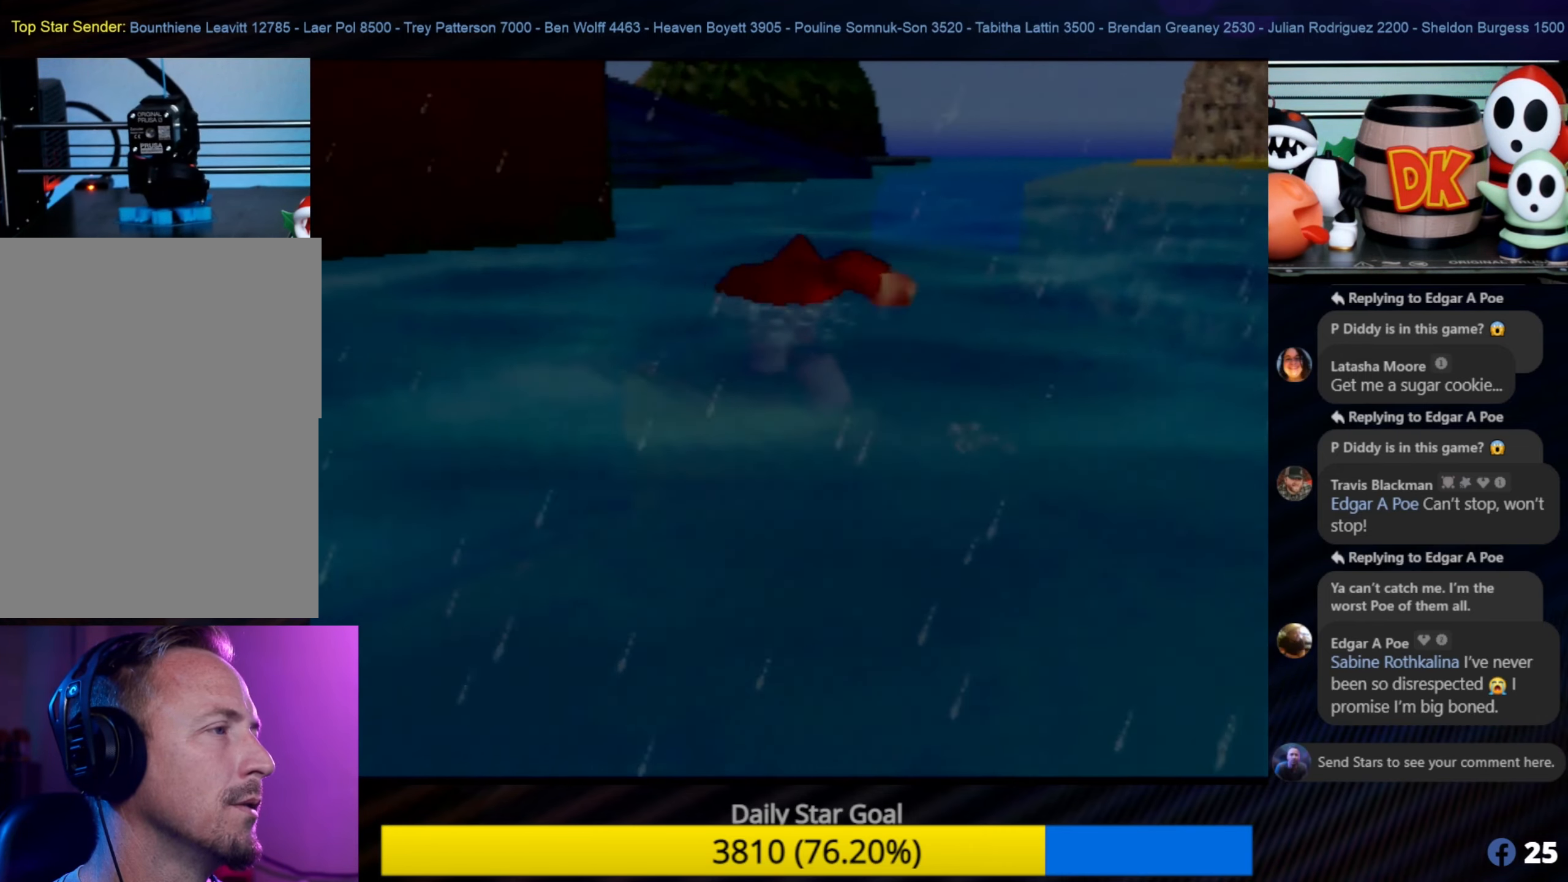
{"buttons": [], "left_stick": "up", "events": [[117, "C_RIGHT", "up"]]}
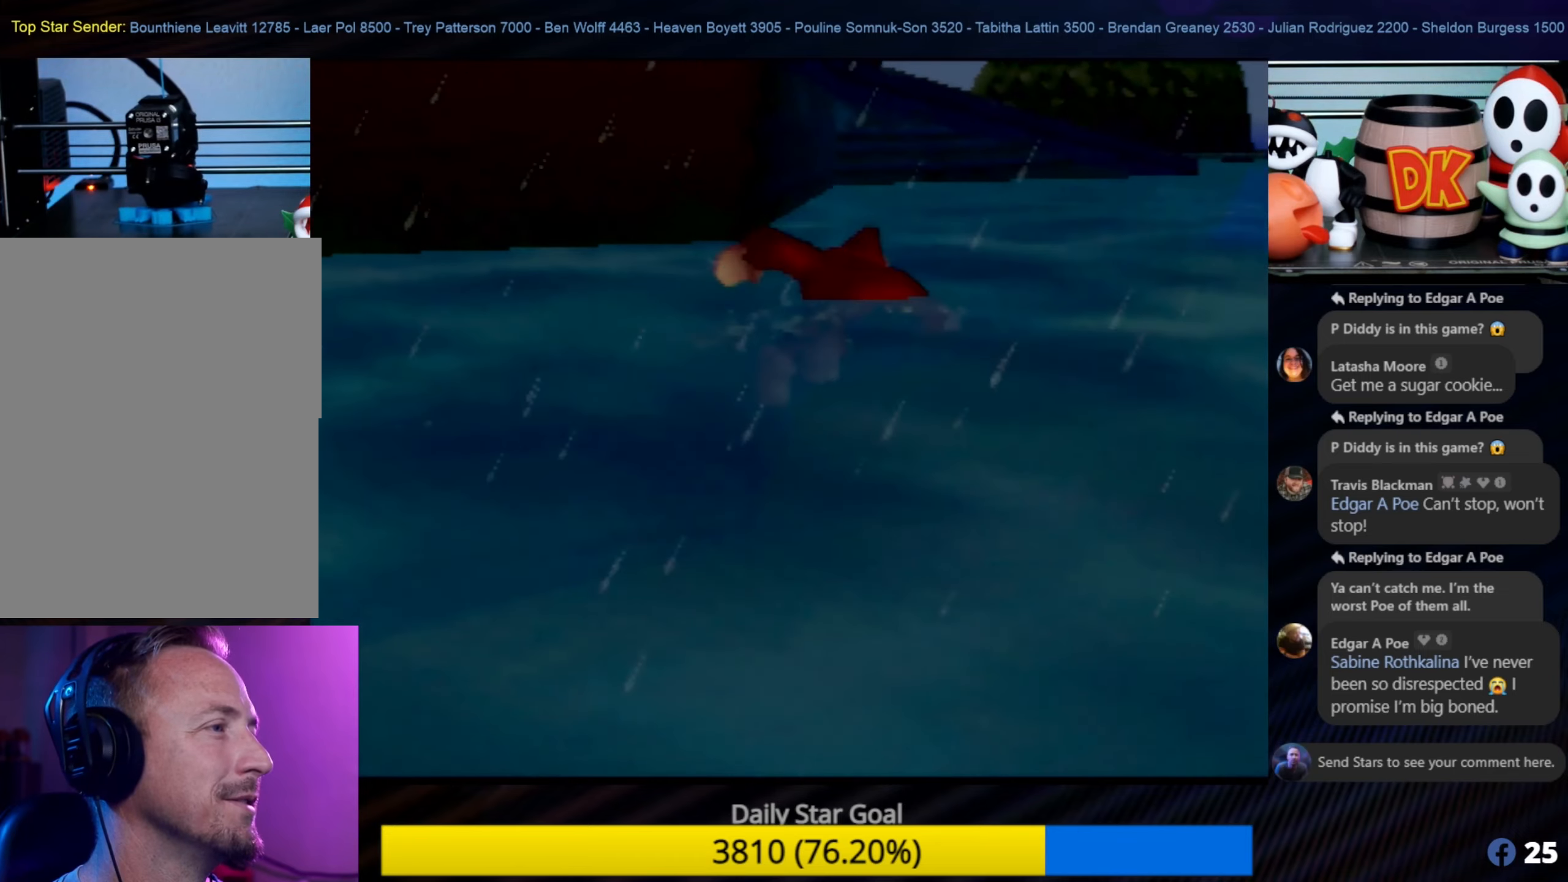
{"buttons": [], "left_stick": "up-right", "events": [[267, "left_stick", "up-right"]]}
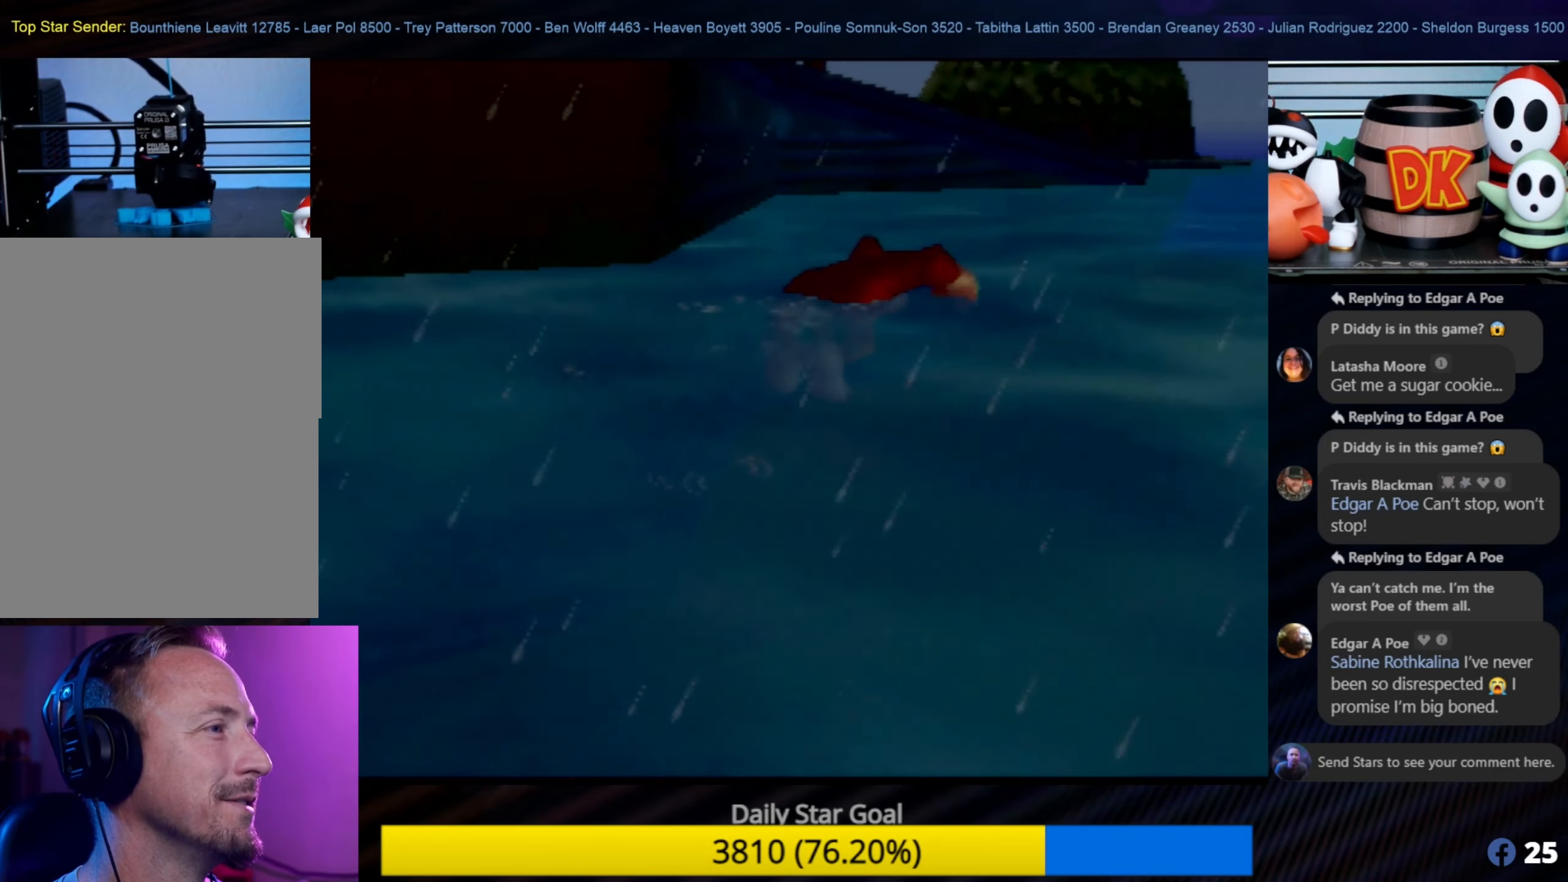
{"buttons": [], "left_stick": "up-right", "events": []}
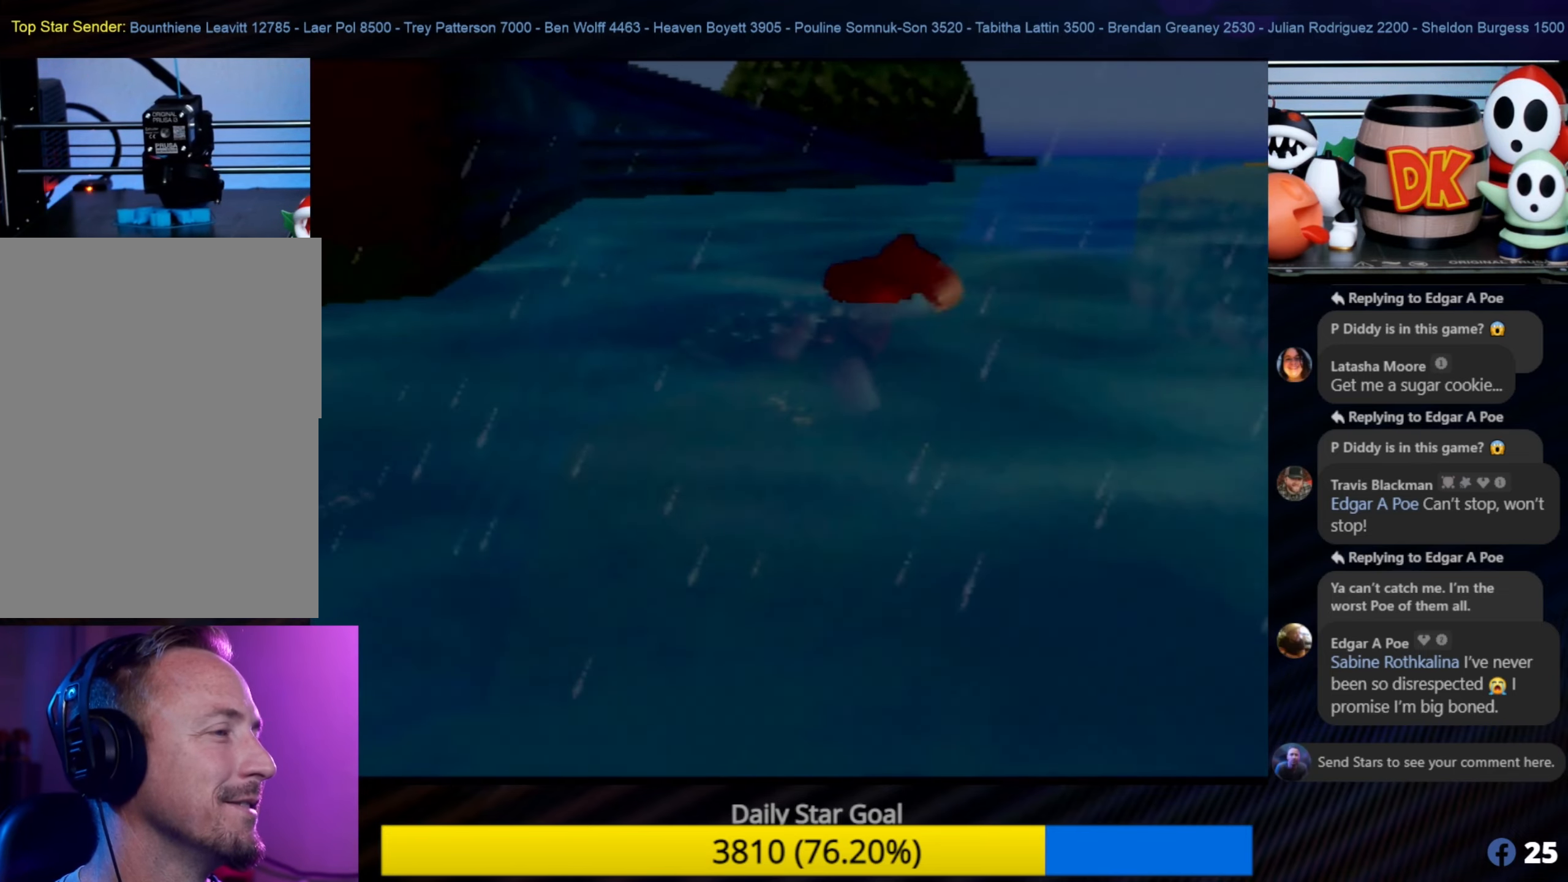
{"buttons": [], "left_stick": "up-right", "events": [[350, "C_LEFT", "down"], [383, "C_LEFT", "up"]]}
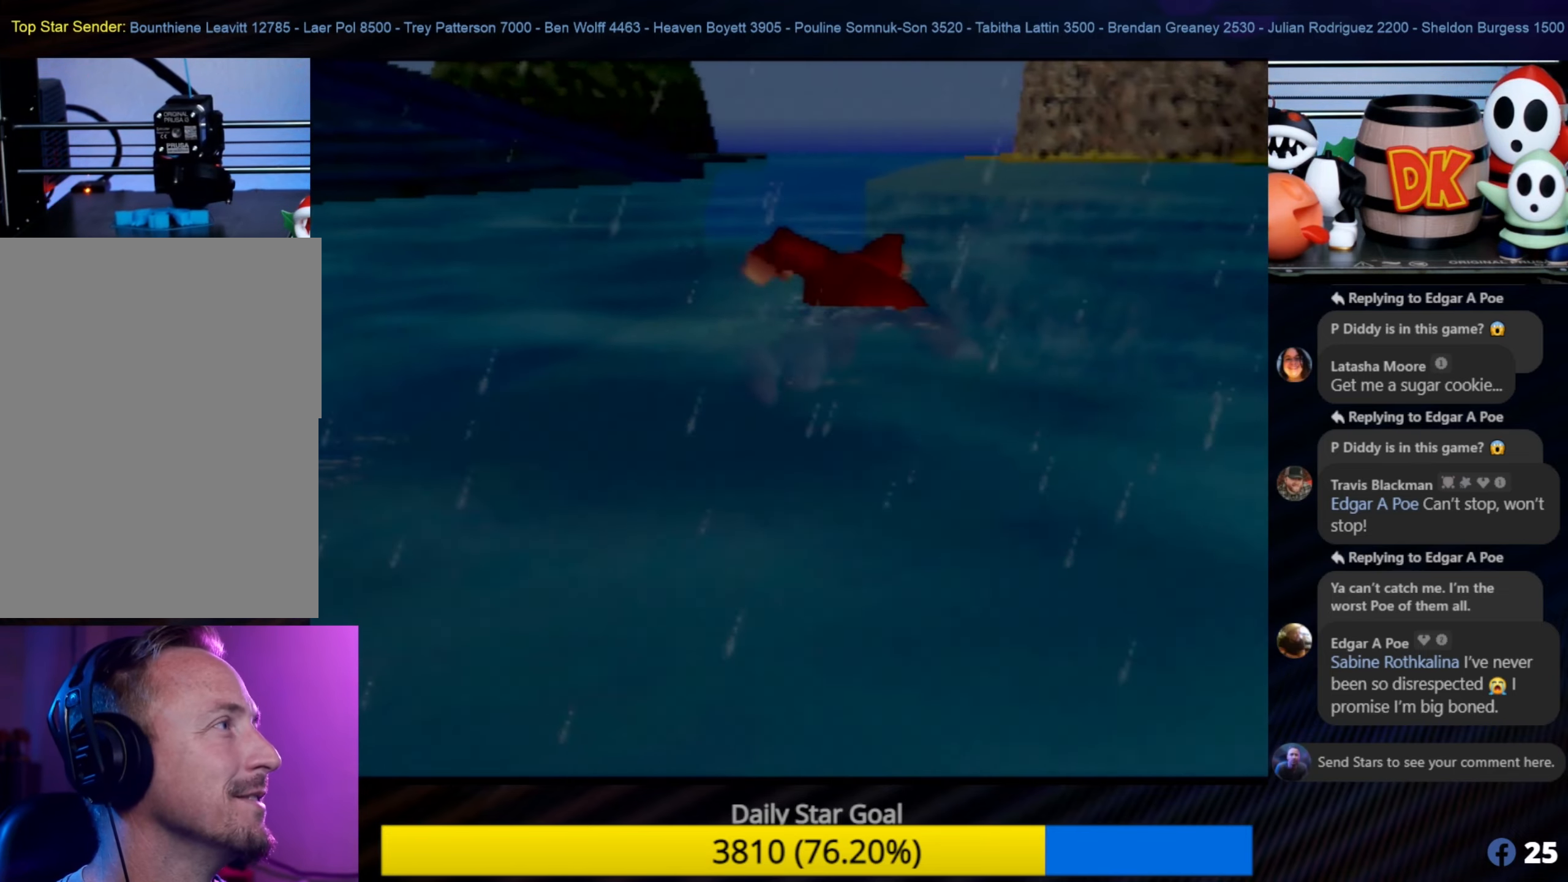
{"buttons": [], "left_stick": "up", "events": [[67, "left_stick", "up"]]}
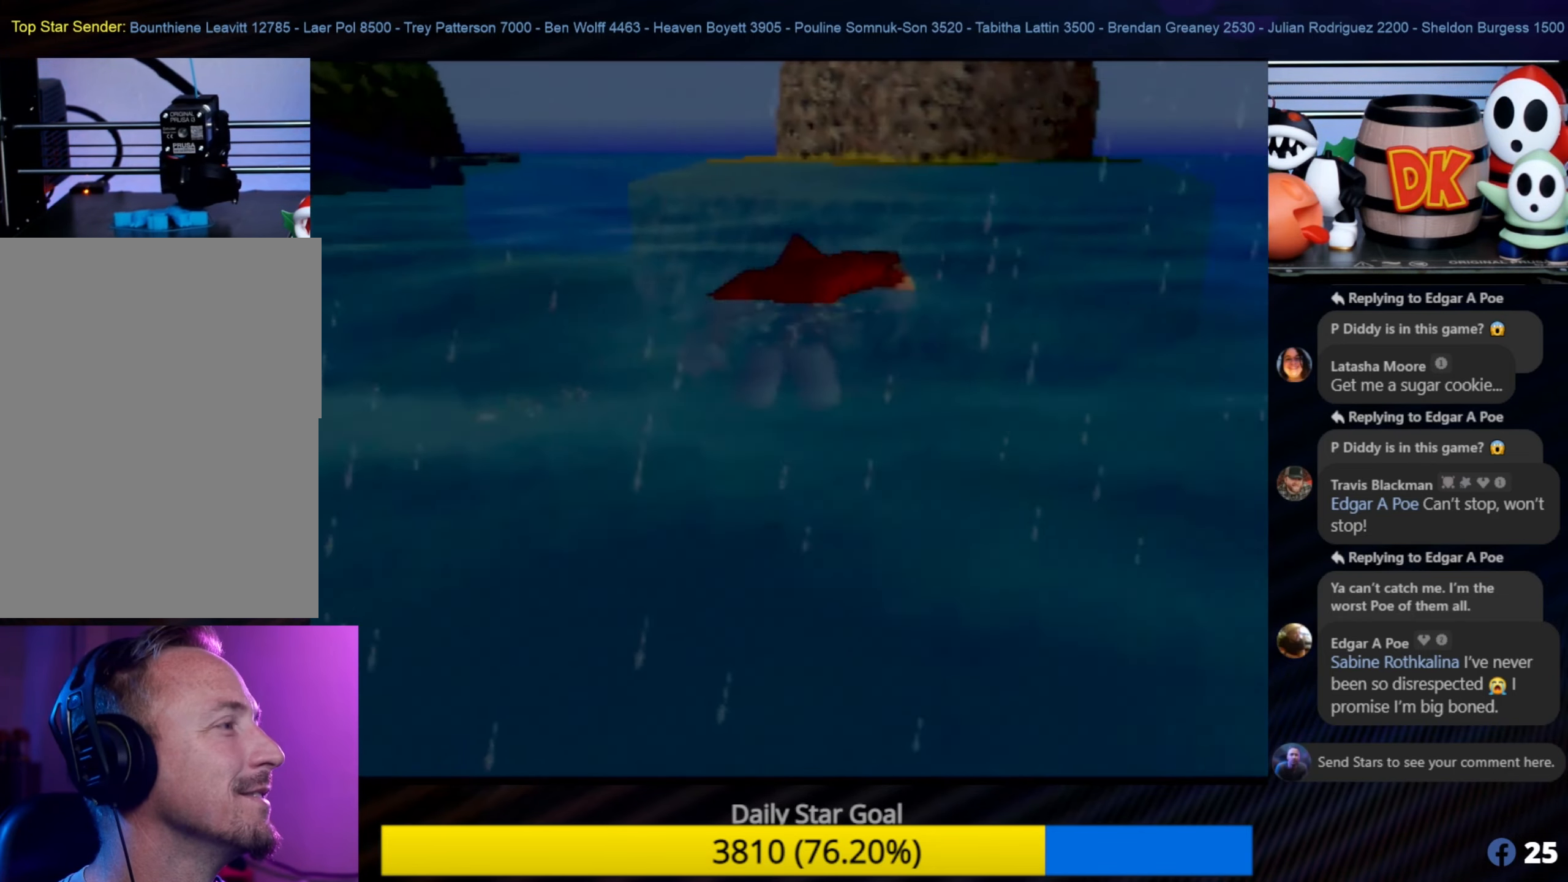
{"buttons": [], "left_stick": "up", "events": [[433, "C_LEFT", "down"], [433, "left_stick", "center"], [483, "C_LEFT", "up"], [483, "left_stick", "up"]]}
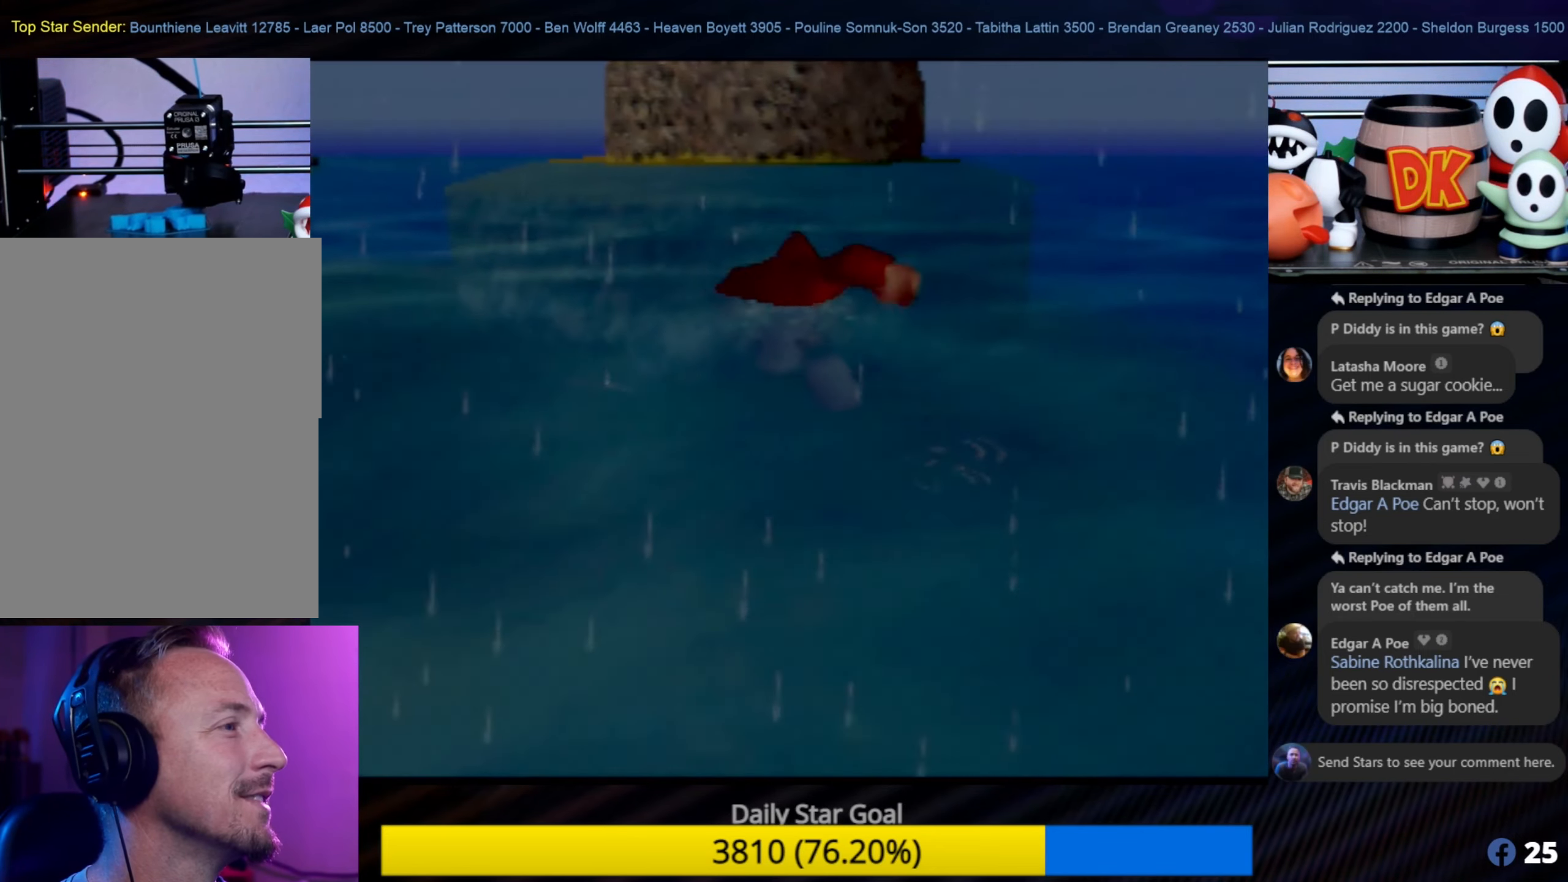
{"buttons": [], "left_stick": "up", "events": []}
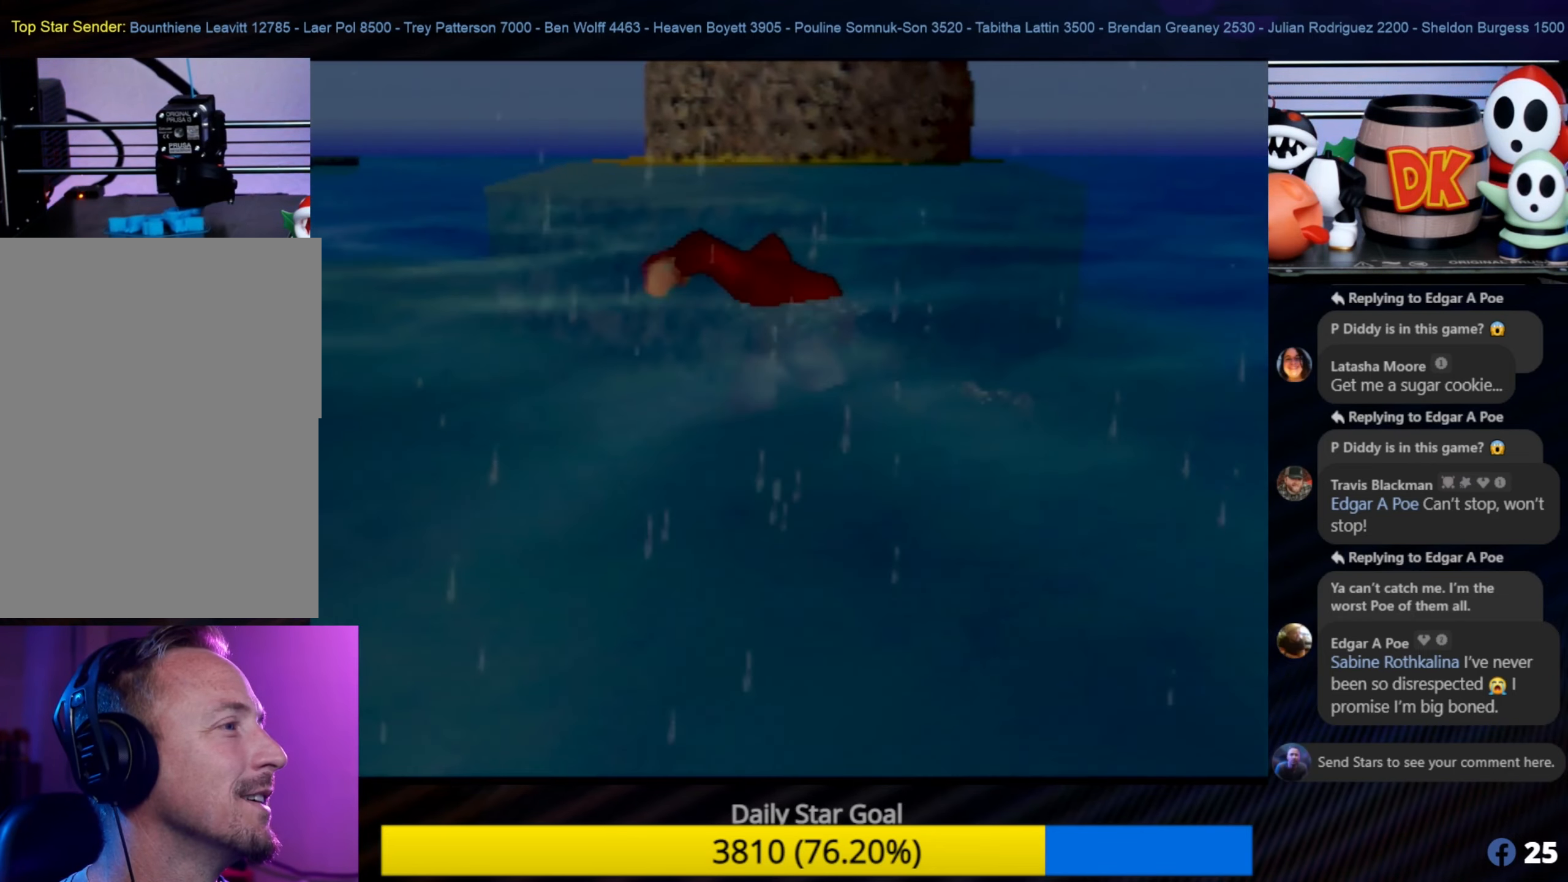
{"buttons": [], "left_stick": "up", "events": [[50, "C_RIGHT", "down"], [217, "C_RIGHT", "up"], [333, "C_RIGHT", "down"], [433, "C_RIGHT", "up"]]}
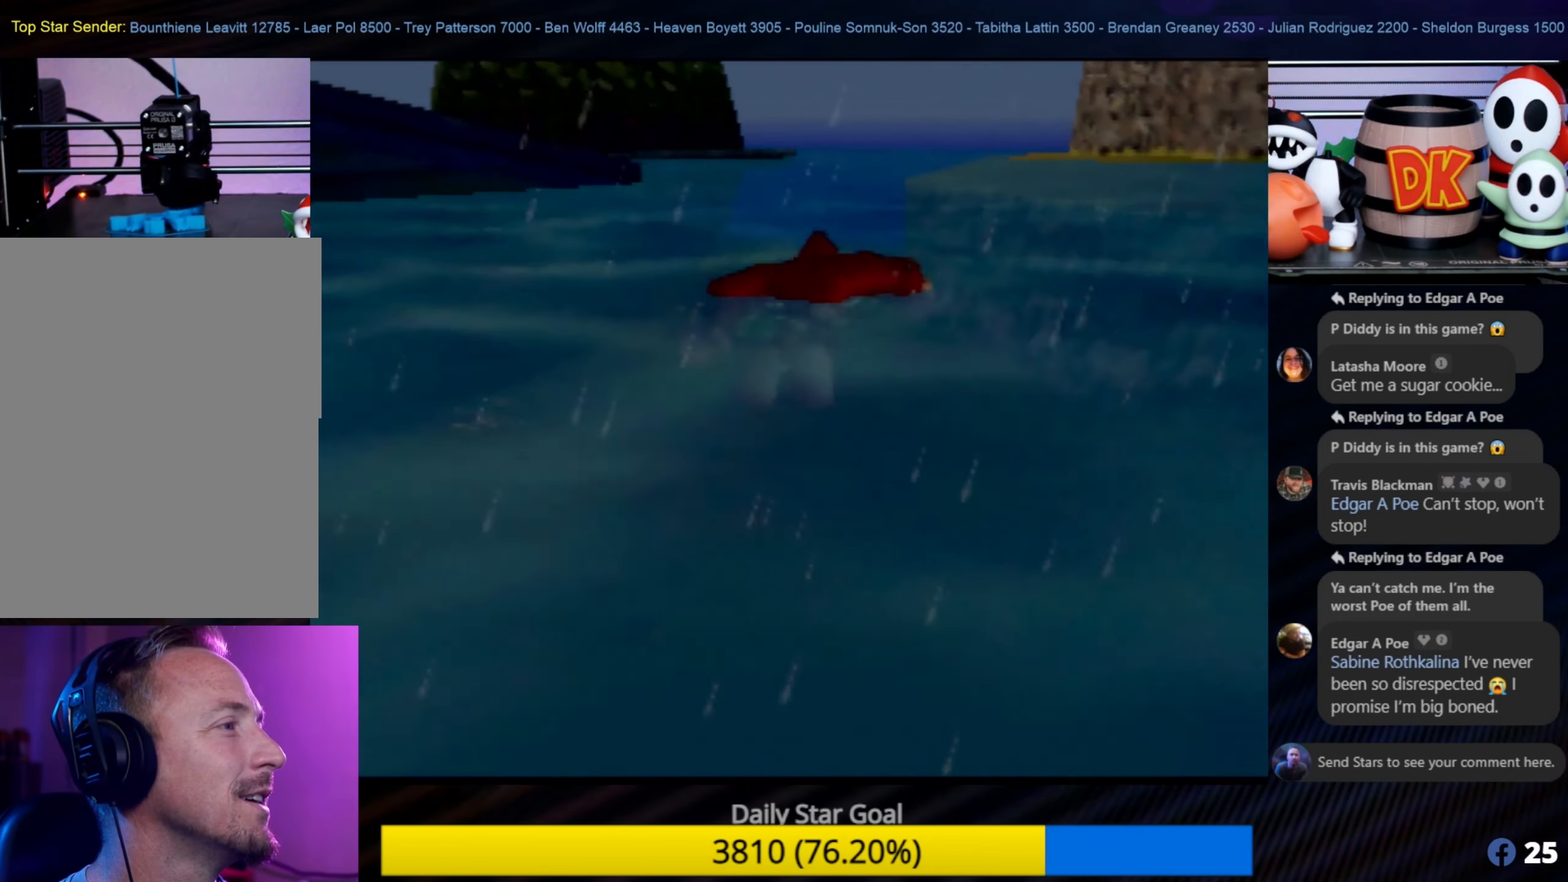
{"buttons": [], "left_stick": "up", "events": [[50, "C_RIGHT", "down"], [150, "C_RIGHT", "up"]]}
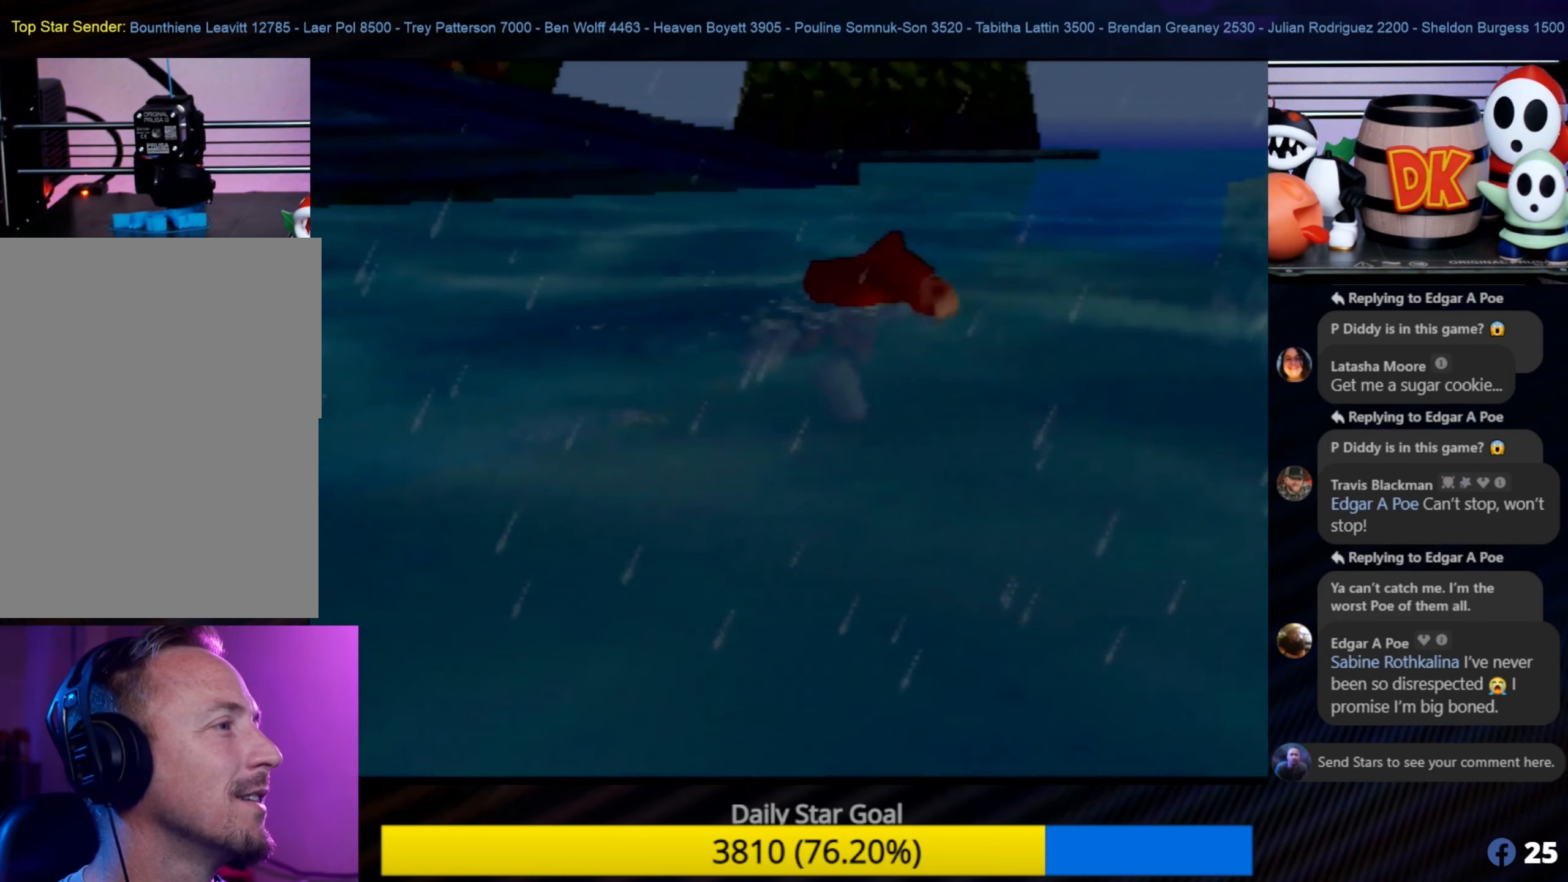
{"buttons": [], "left_stick": "up", "events": []}
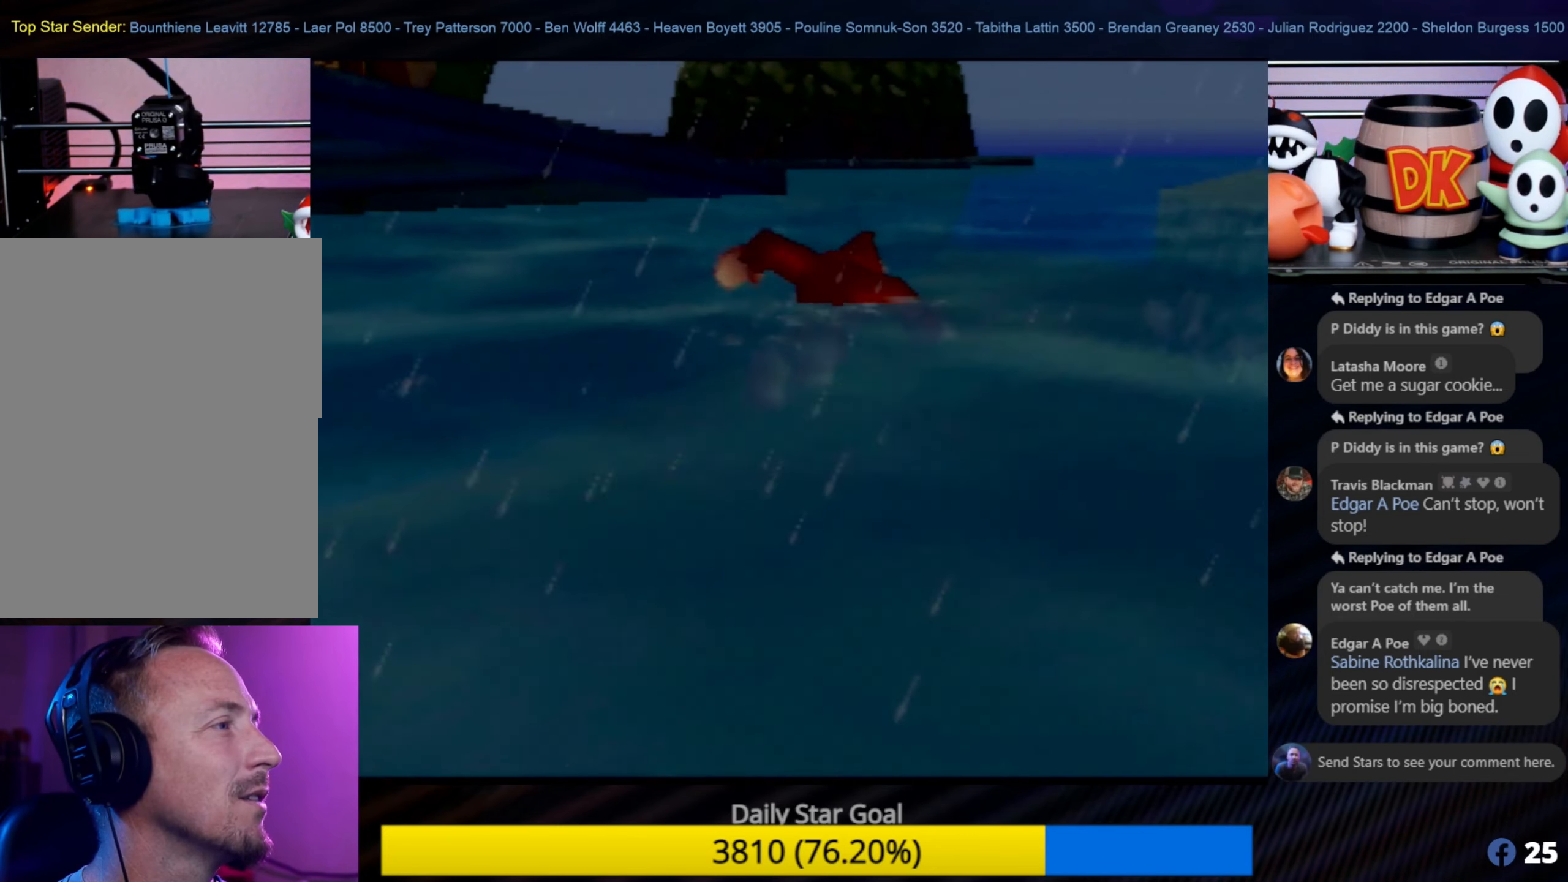
{"buttons": [], "left_stick": "up", "events": []}
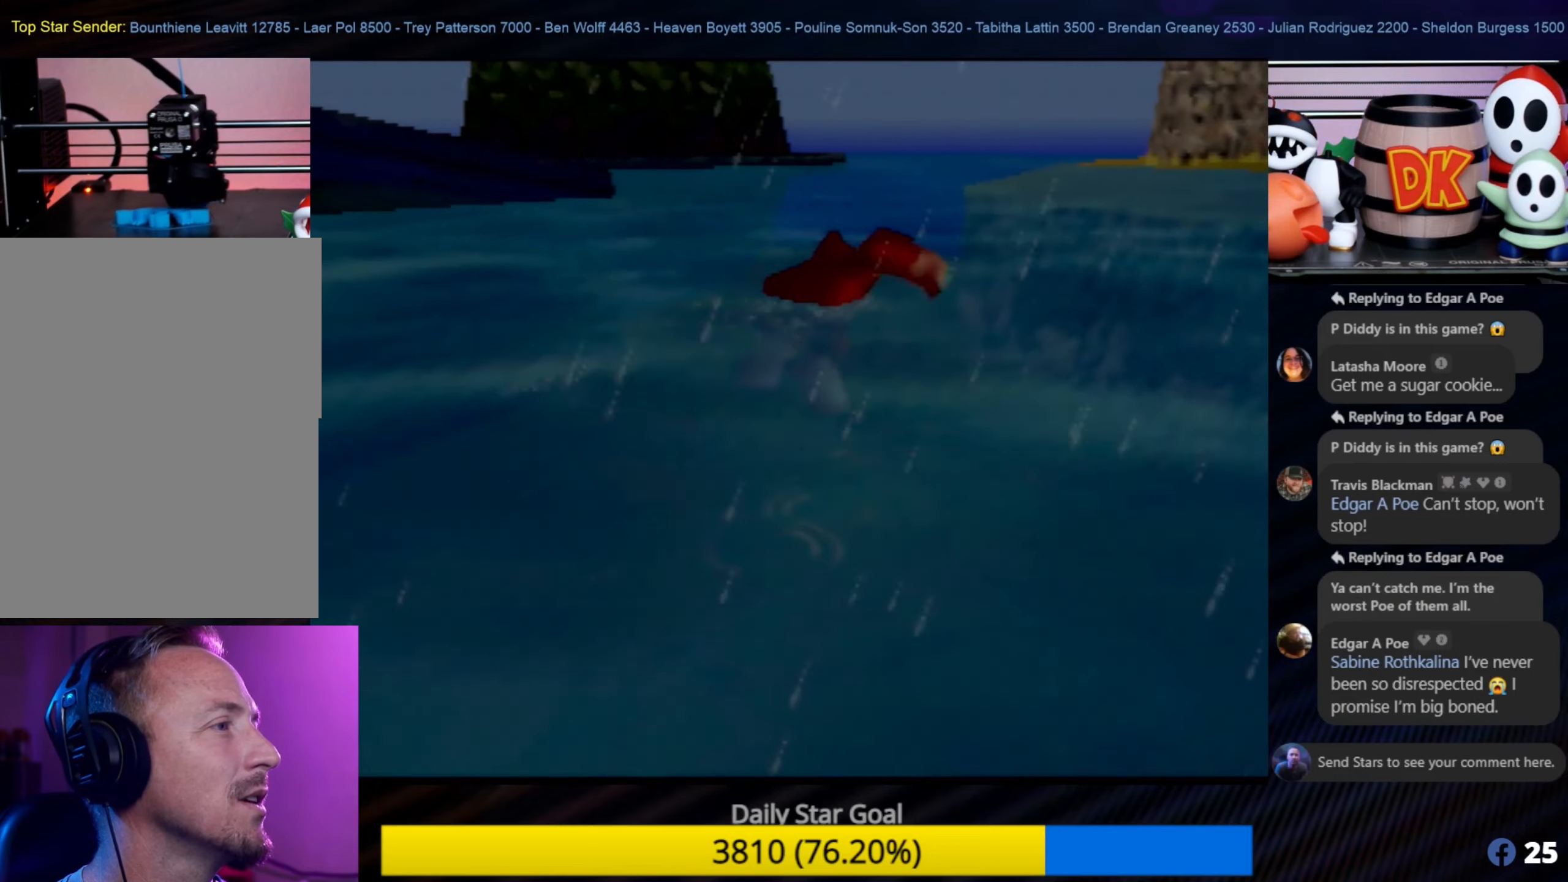
{"buttons": [], "left_stick": "up", "events": []}
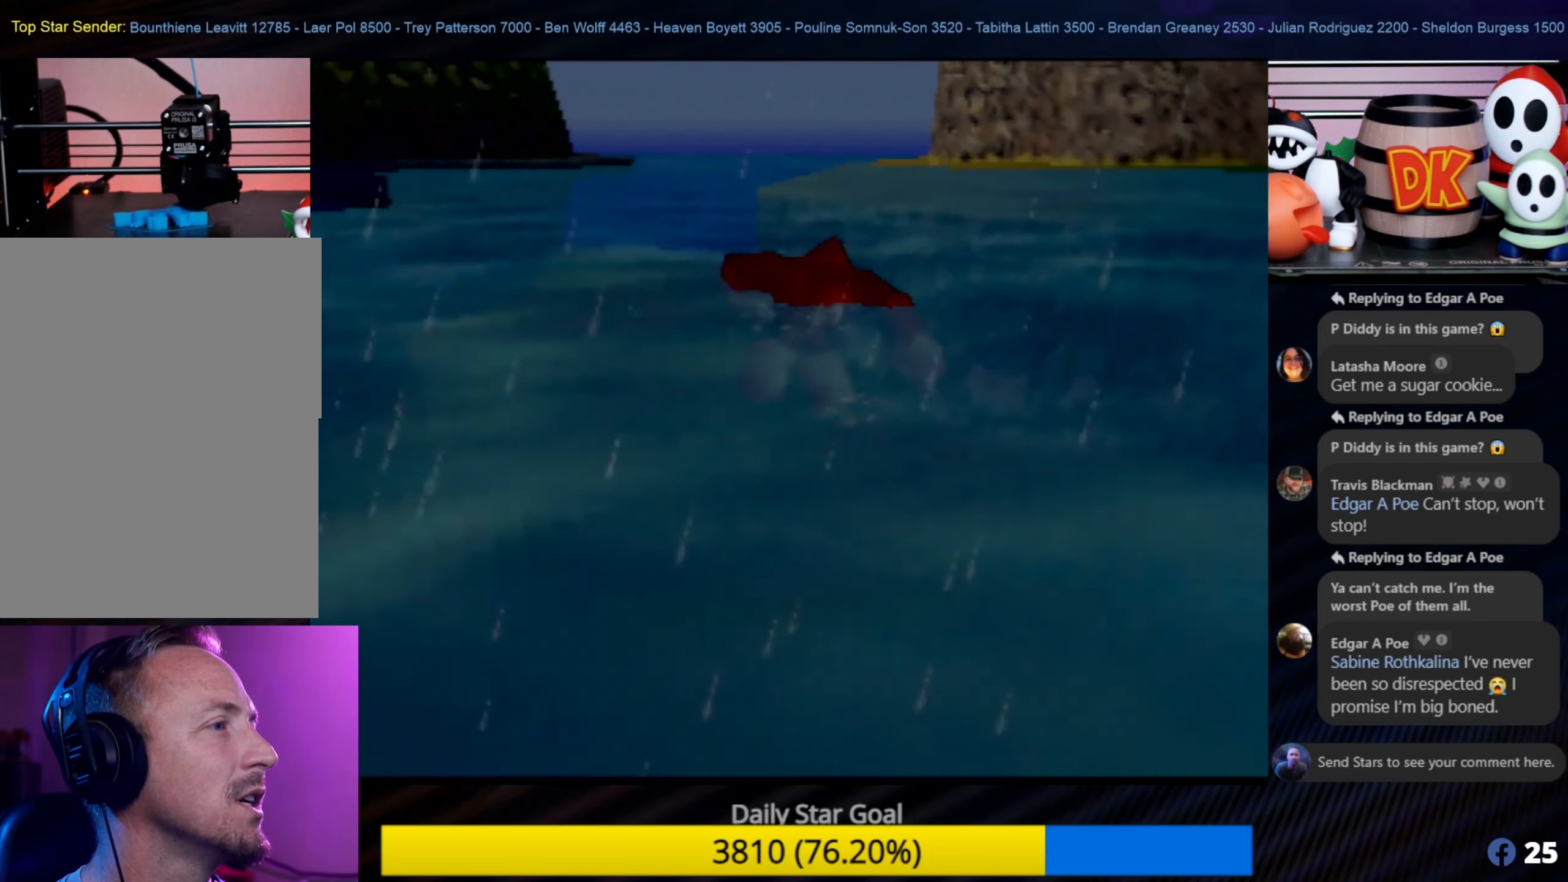
{"buttons": [], "left_stick": "up", "events": []}
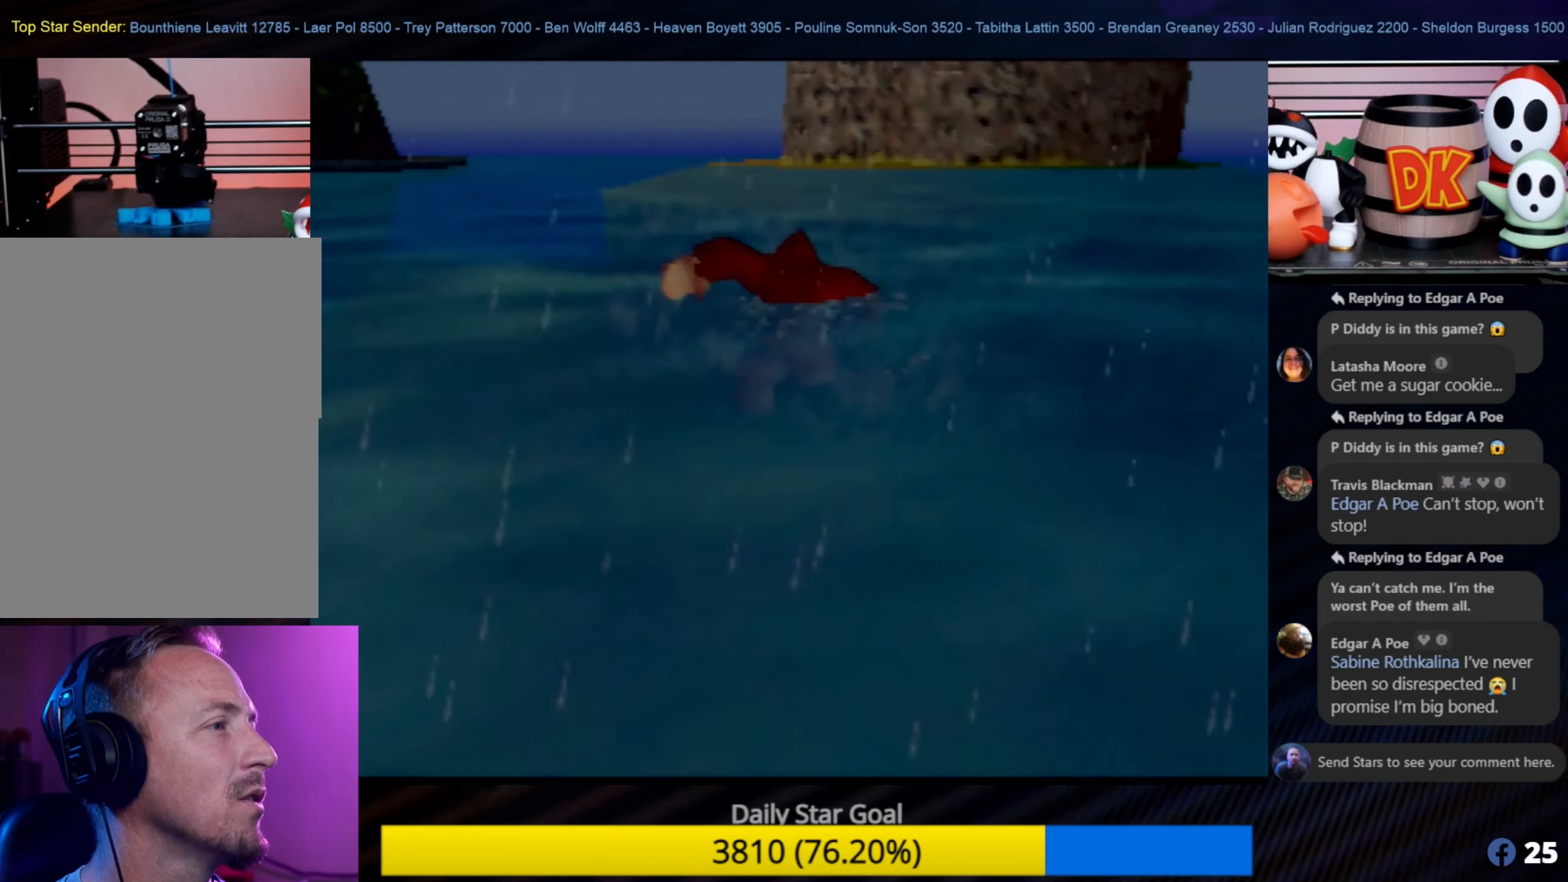
{"buttons": [], "left_stick": "up", "events": []}
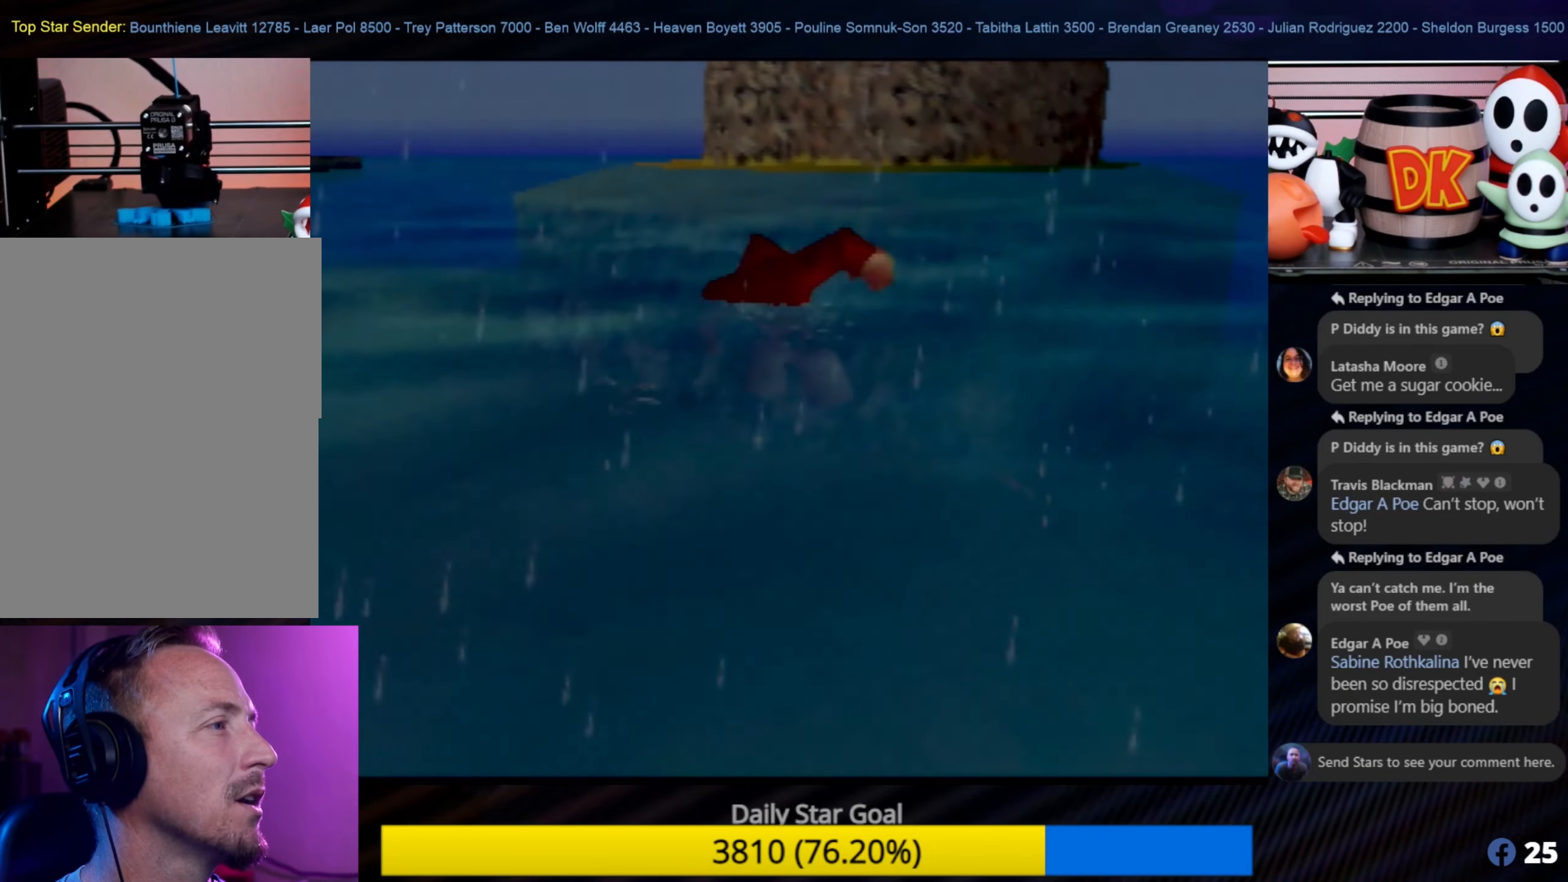
{"buttons": [], "left_stick": "up", "events": []}
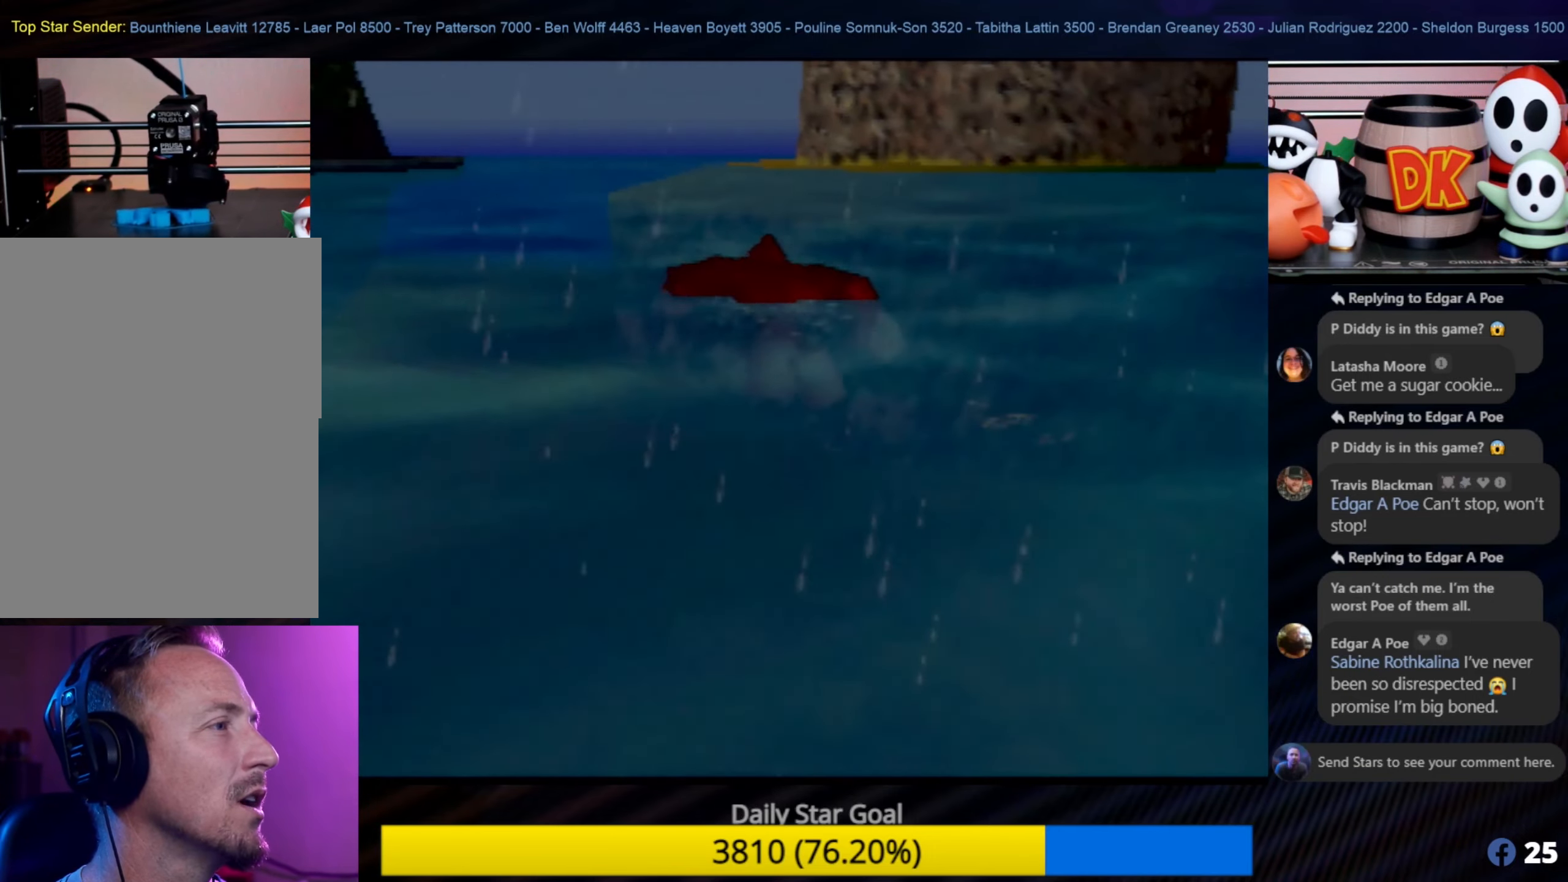
{"buttons": [], "left_stick": "up", "events": []}
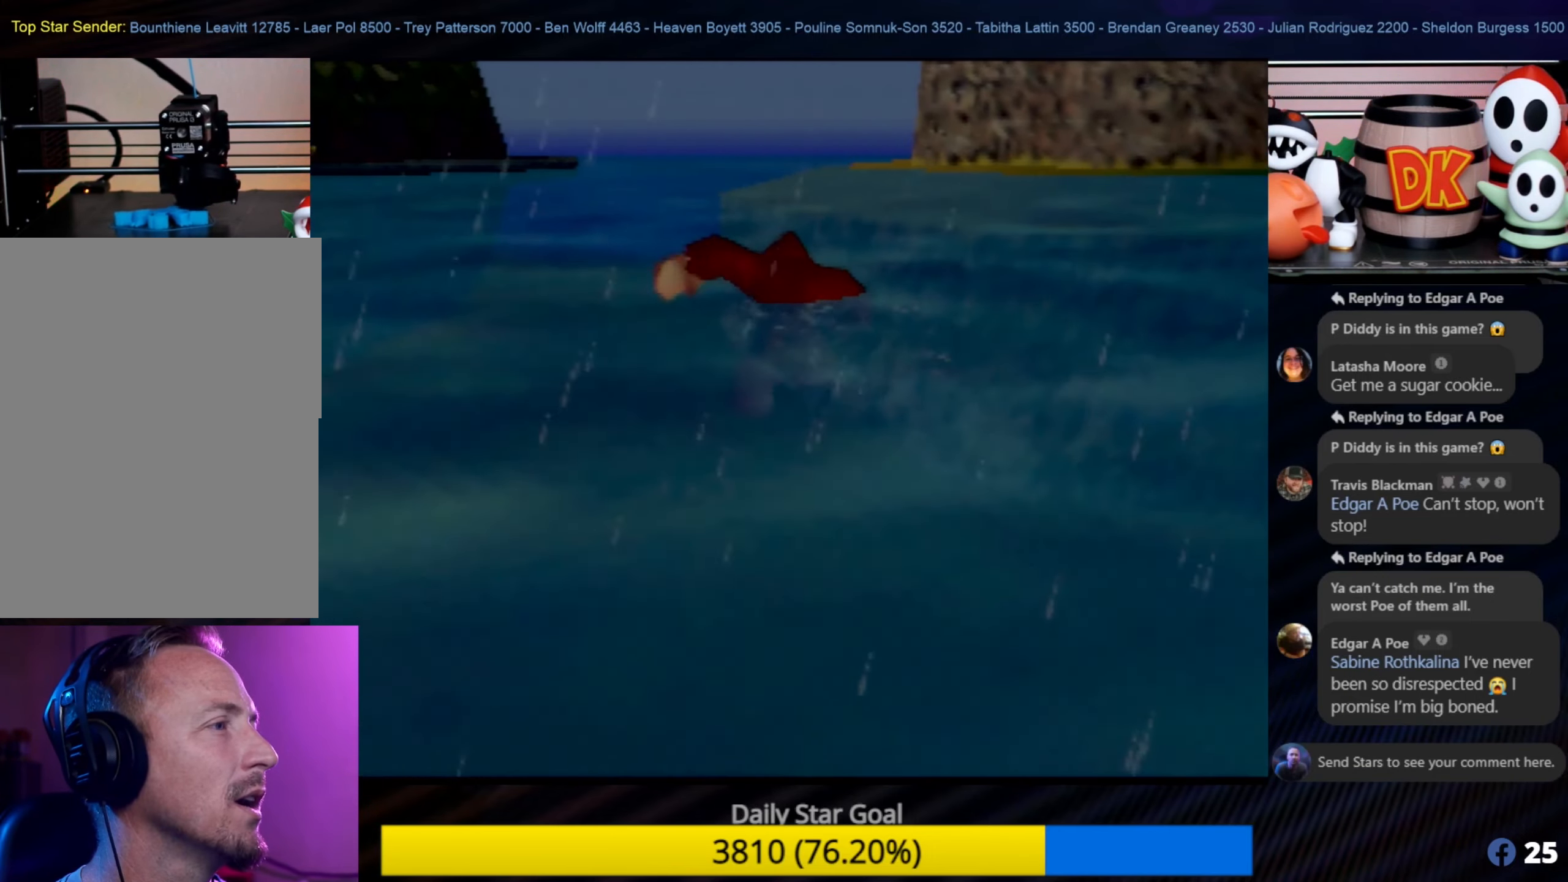
{"buttons": [], "left_stick": "up", "events": []}
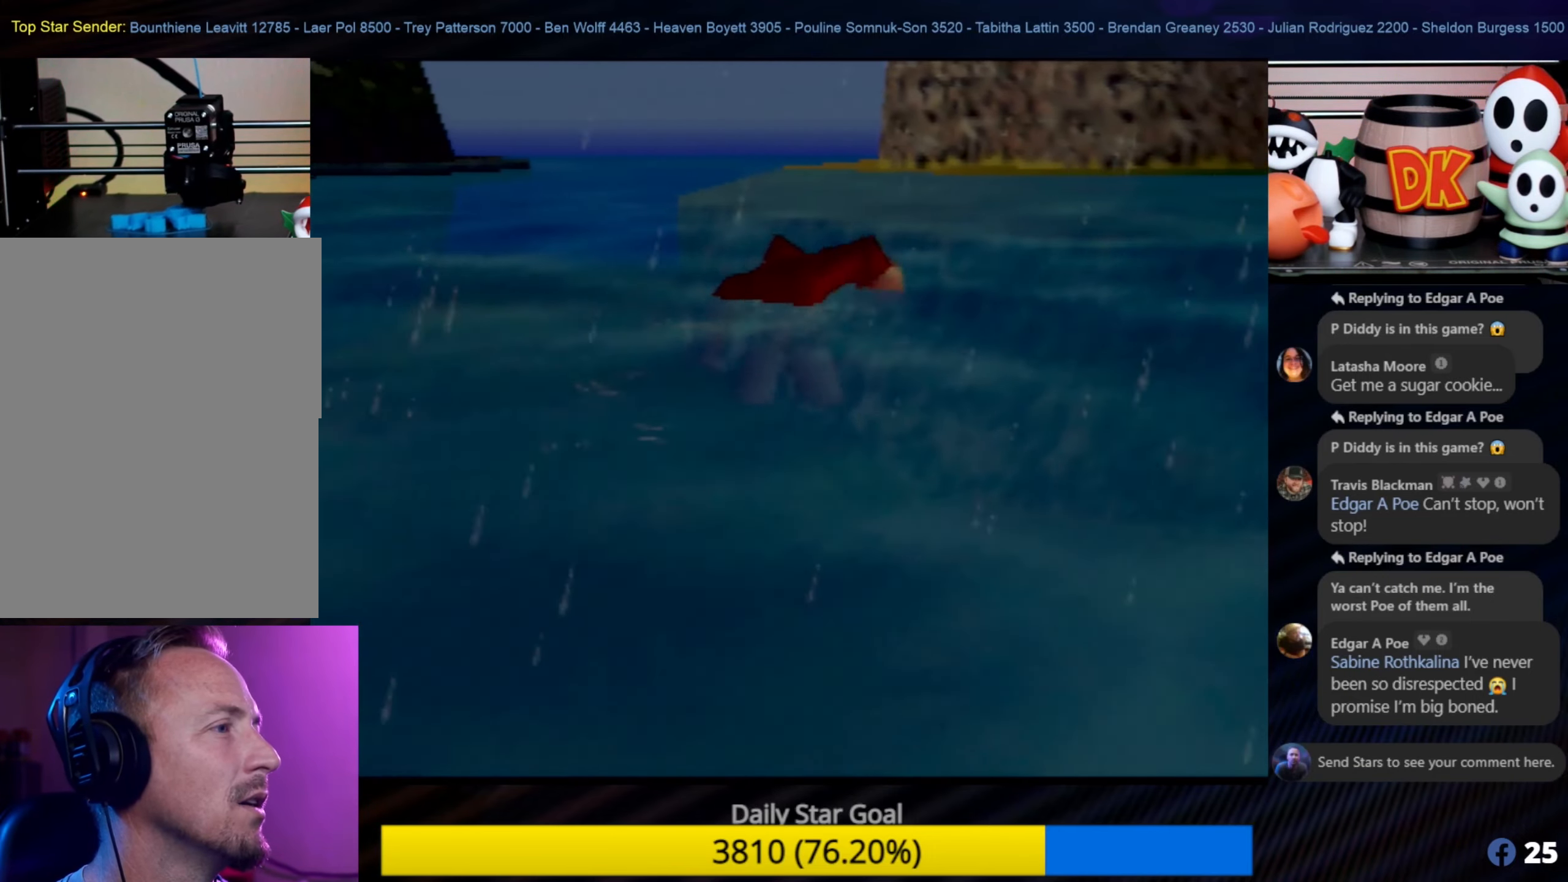
{"buttons": [], "left_stick": "up", "events": []}
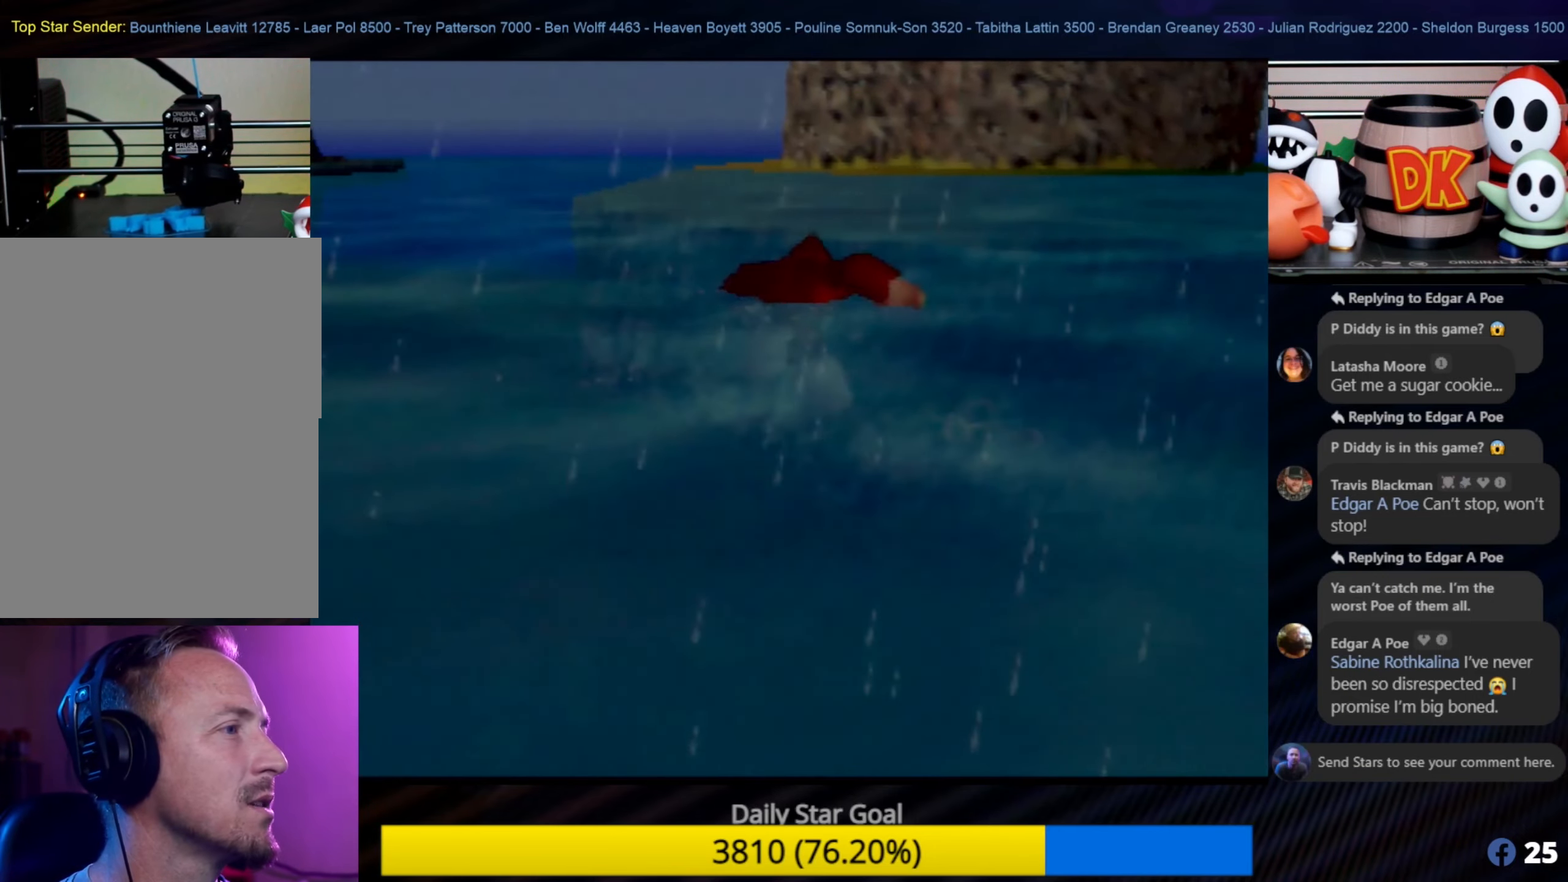
{"buttons": [], "left_stick": "up", "events": []}
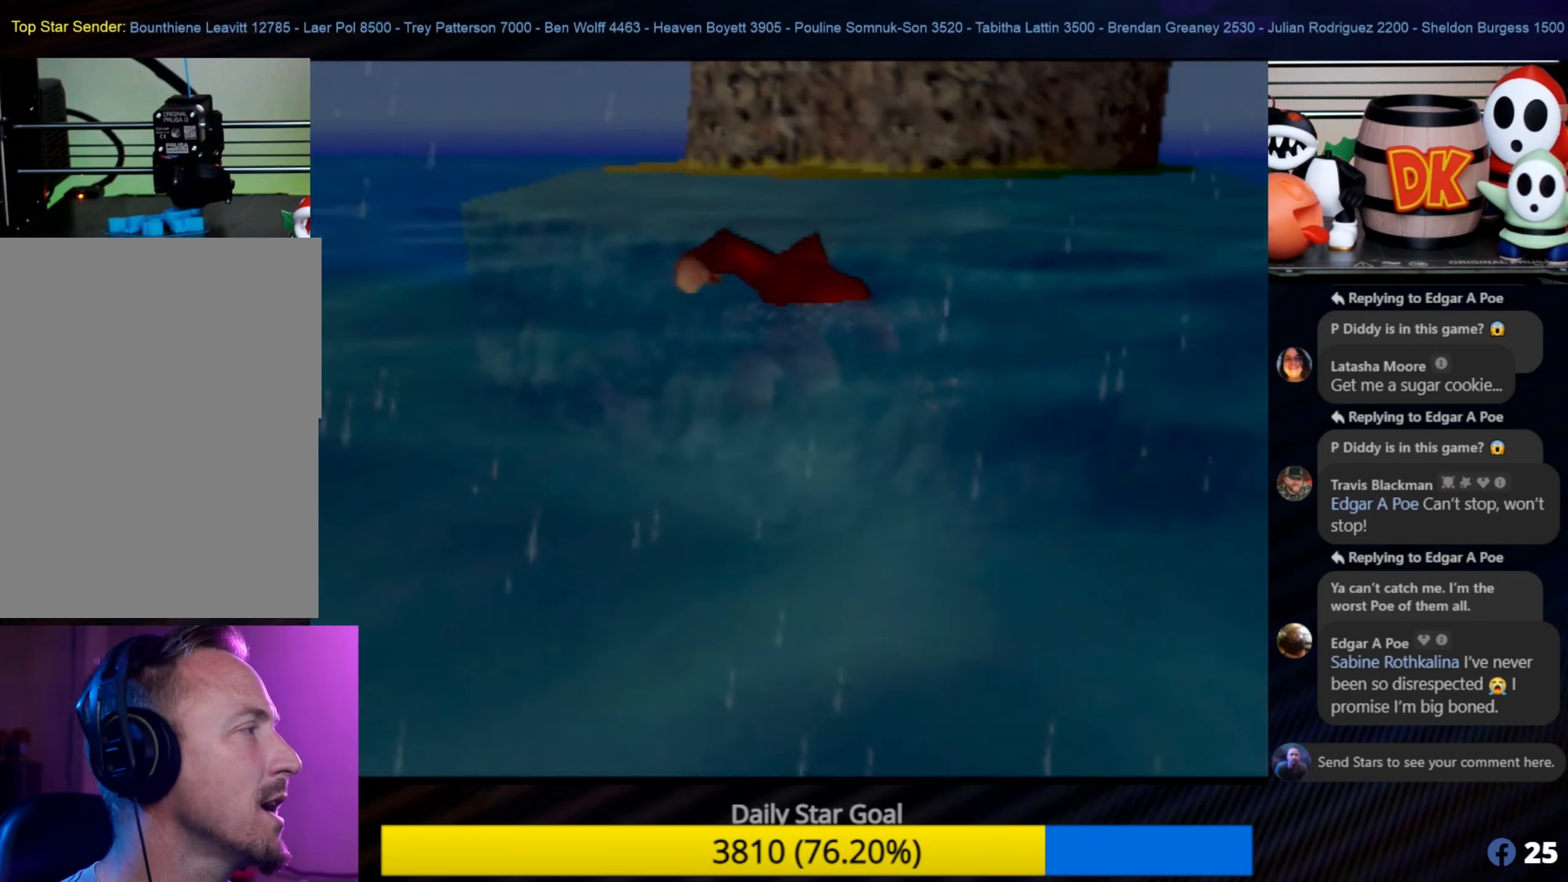
{"buttons": [], "left_stick": "up", "events": []}
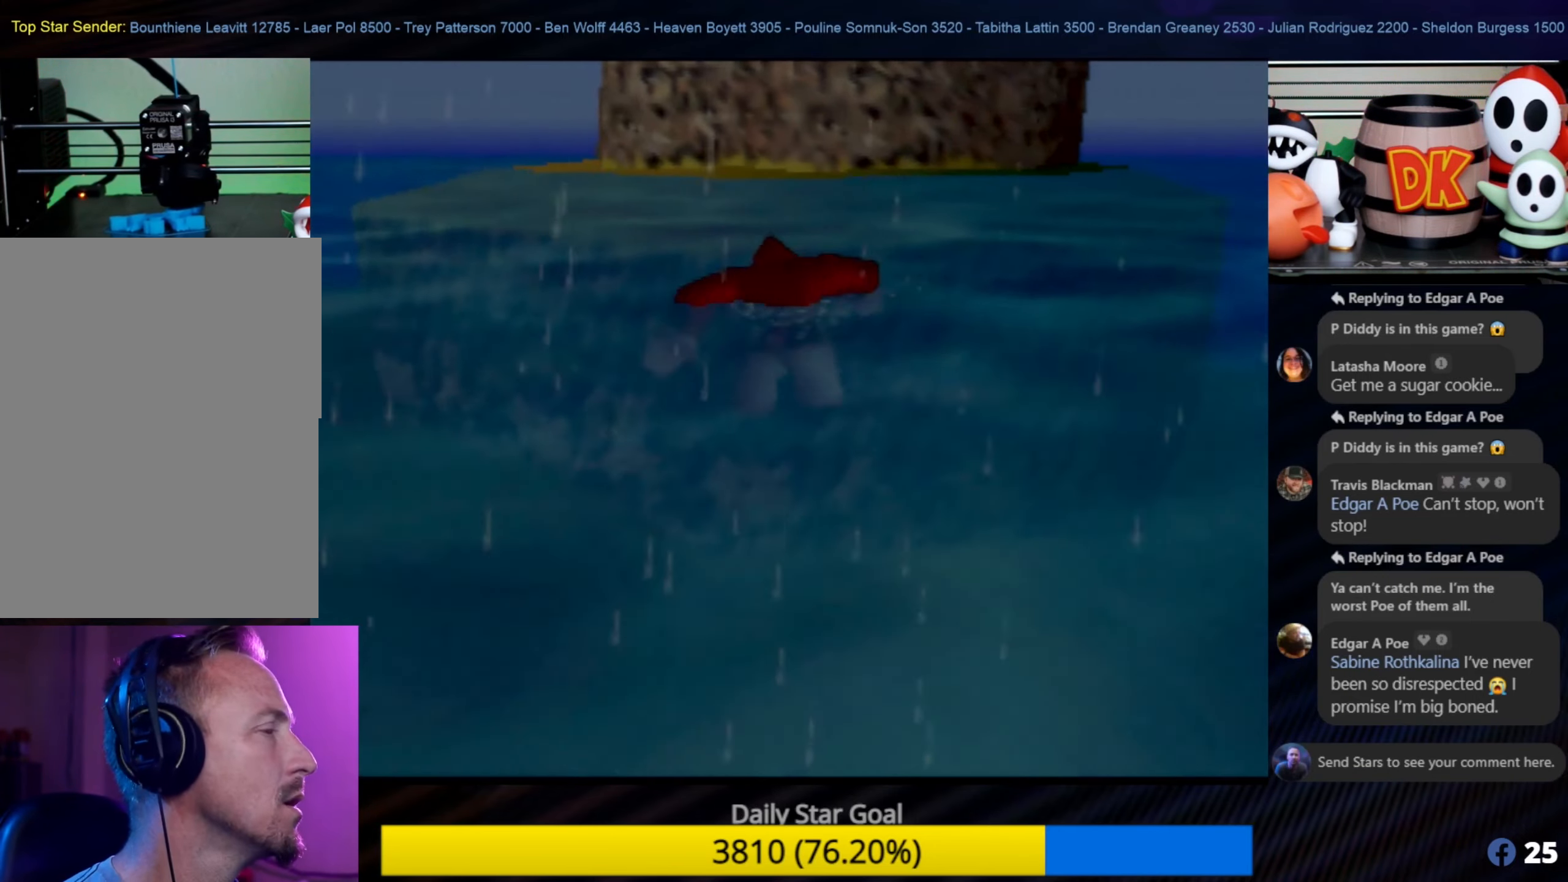
{"buttons": [], "left_stick": "up-left", "events": [[400, "left_stick", "up-left"]]}
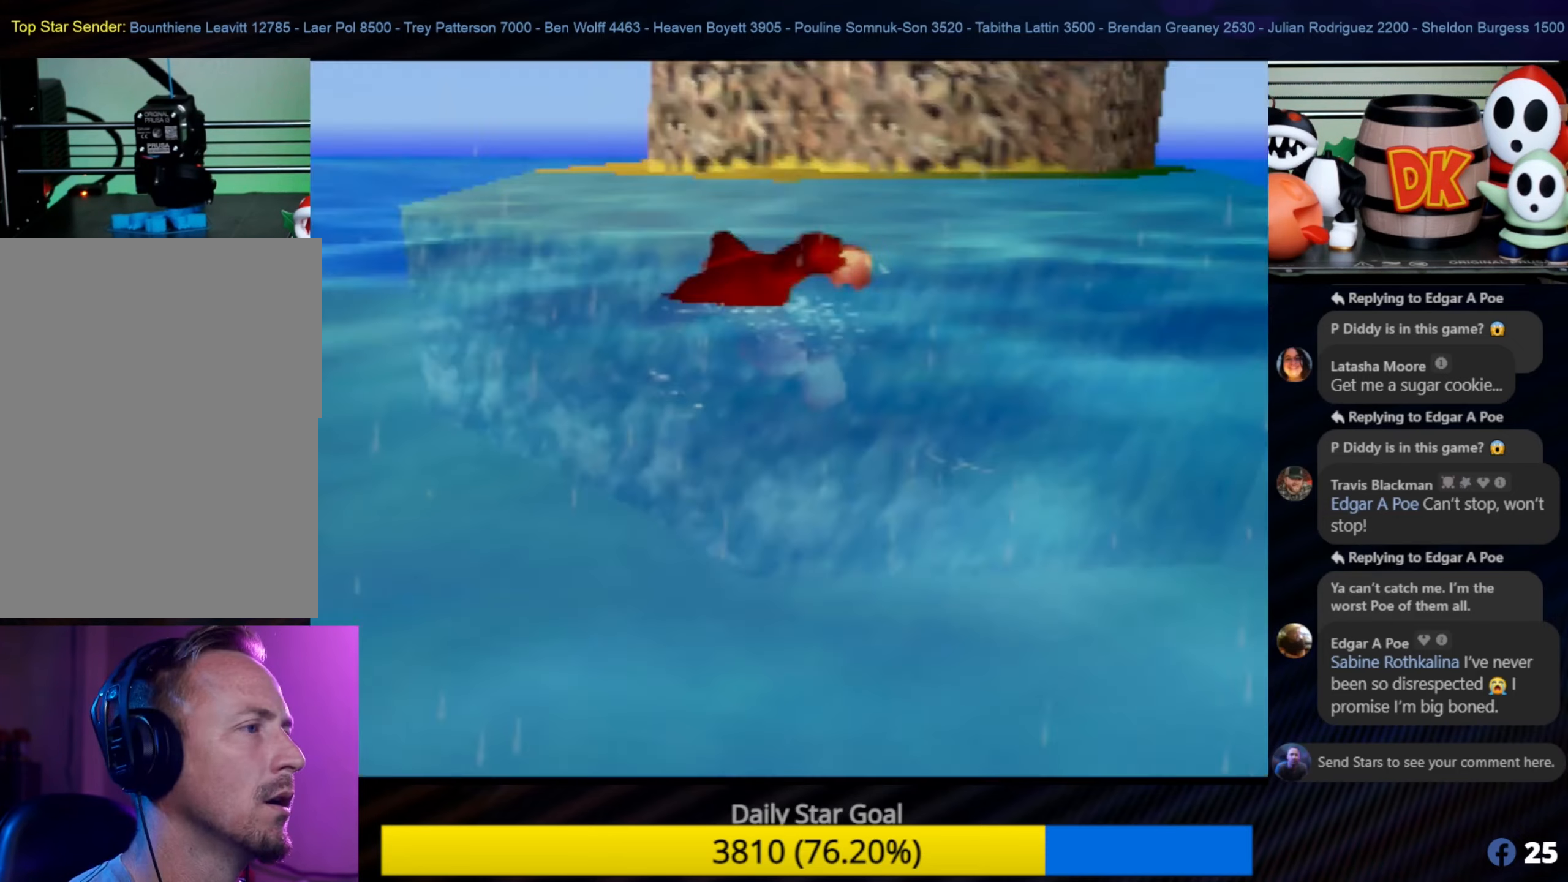
{"buttons": [], "left_stick": "up", "events": [[133, "left_stick", "up"]]}
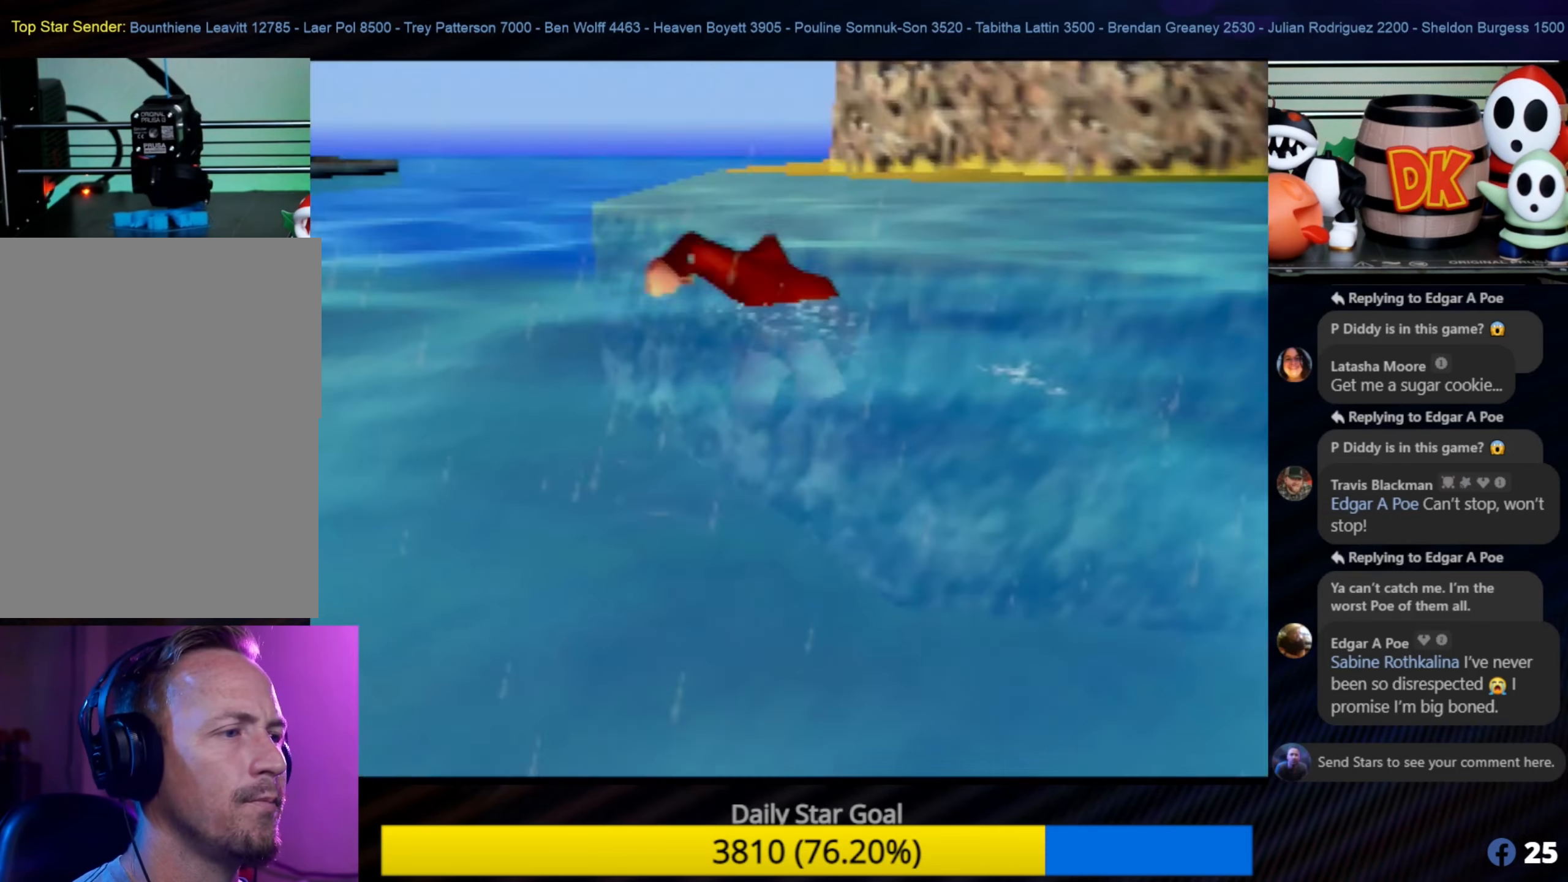
{"buttons": [], "left_stick": "up", "events": []}